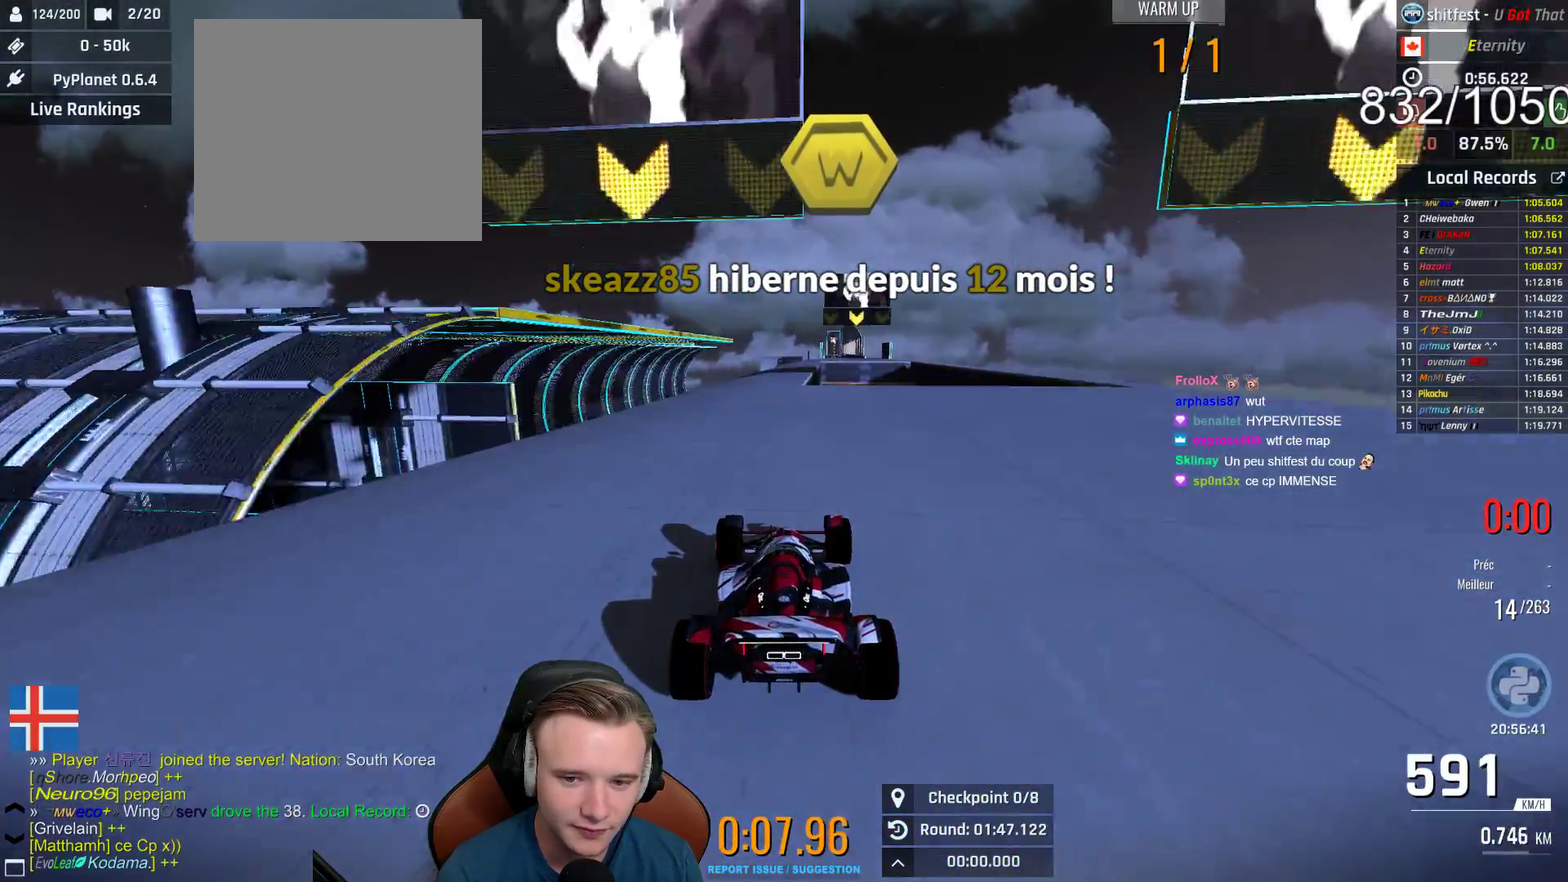
Gameplay with a controller (Xbox layout); each line is a JSON object with the inputs held at the frame after it. "events" lists button and stick changes between this image and that frame as [ms after this image, input, new state], when the widget could be followed in between. This document gives stick clicks only as held states, not as events.
{"buttons": ["A"], "left_stick": "center", "right_stick": "center", "events": [[133, "left_stick", "right"], [367, "left_stick", "center"]]}
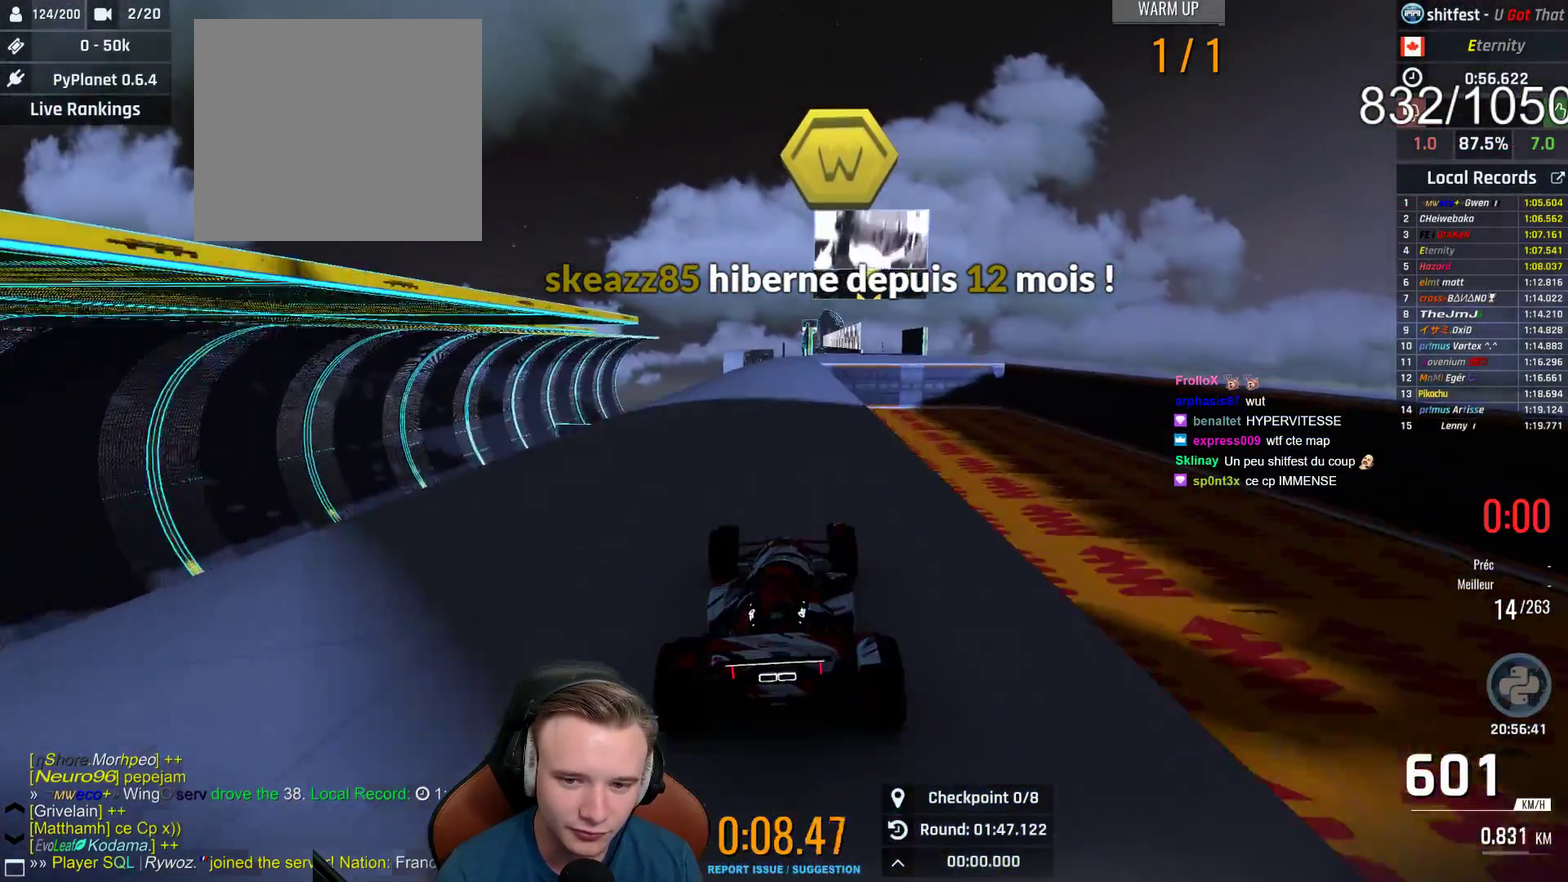
{"buttons": ["A"], "left_stick": "center", "right_stick": "center", "events": [[233, "left_stick", "right"], [450, "left_stick", "center"]]}
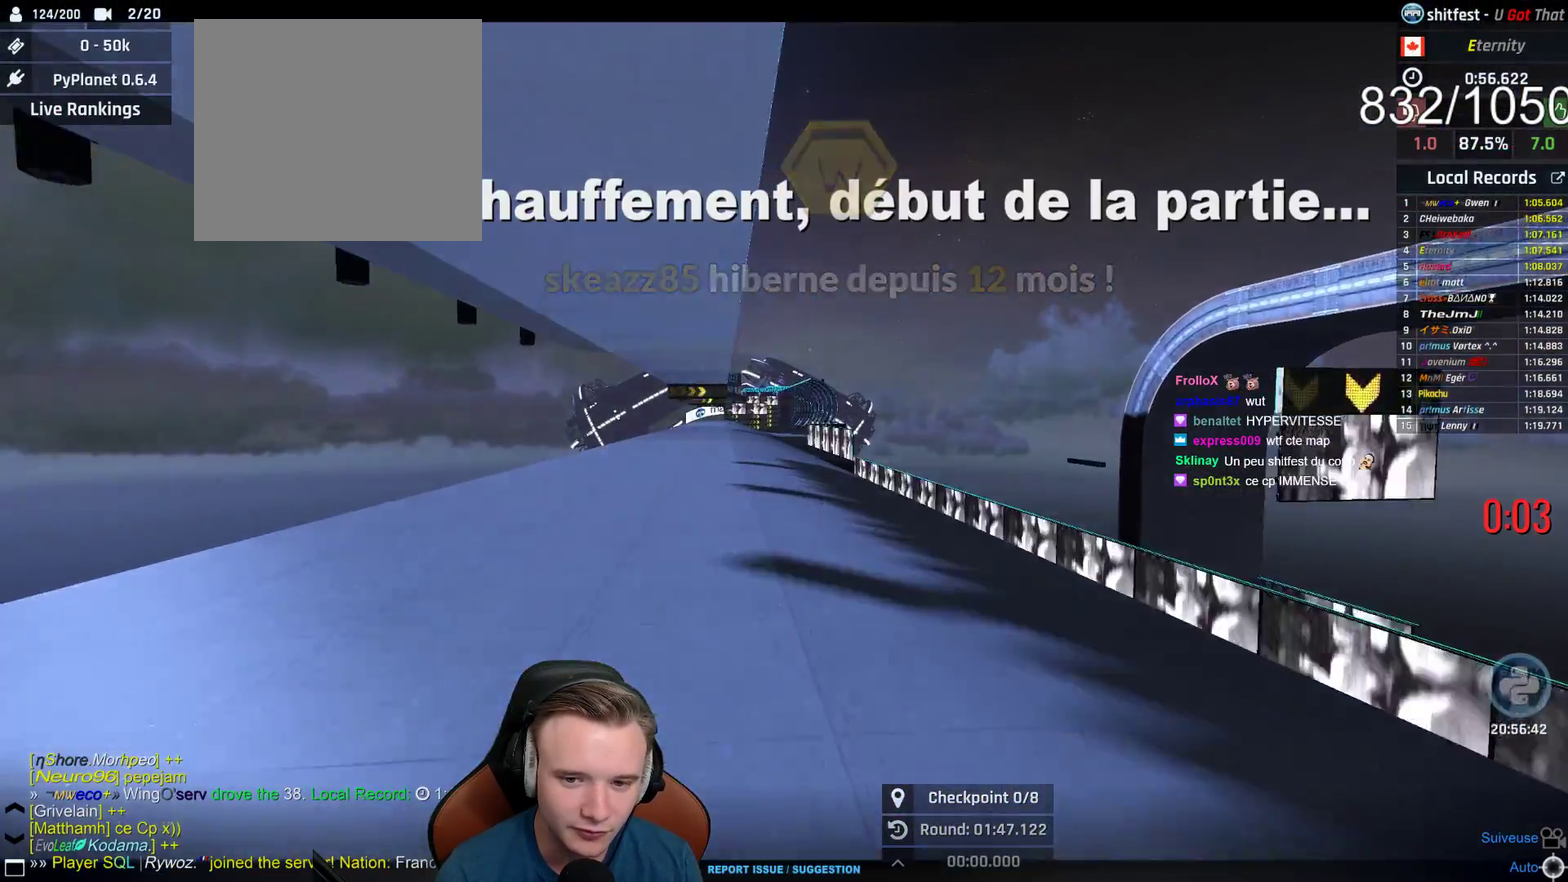
{"buttons": ["SELECT"], "left_stick": "center", "right_stick": "center", "events": [[383, "A", "up"], [433, "SELECT", "down"]]}
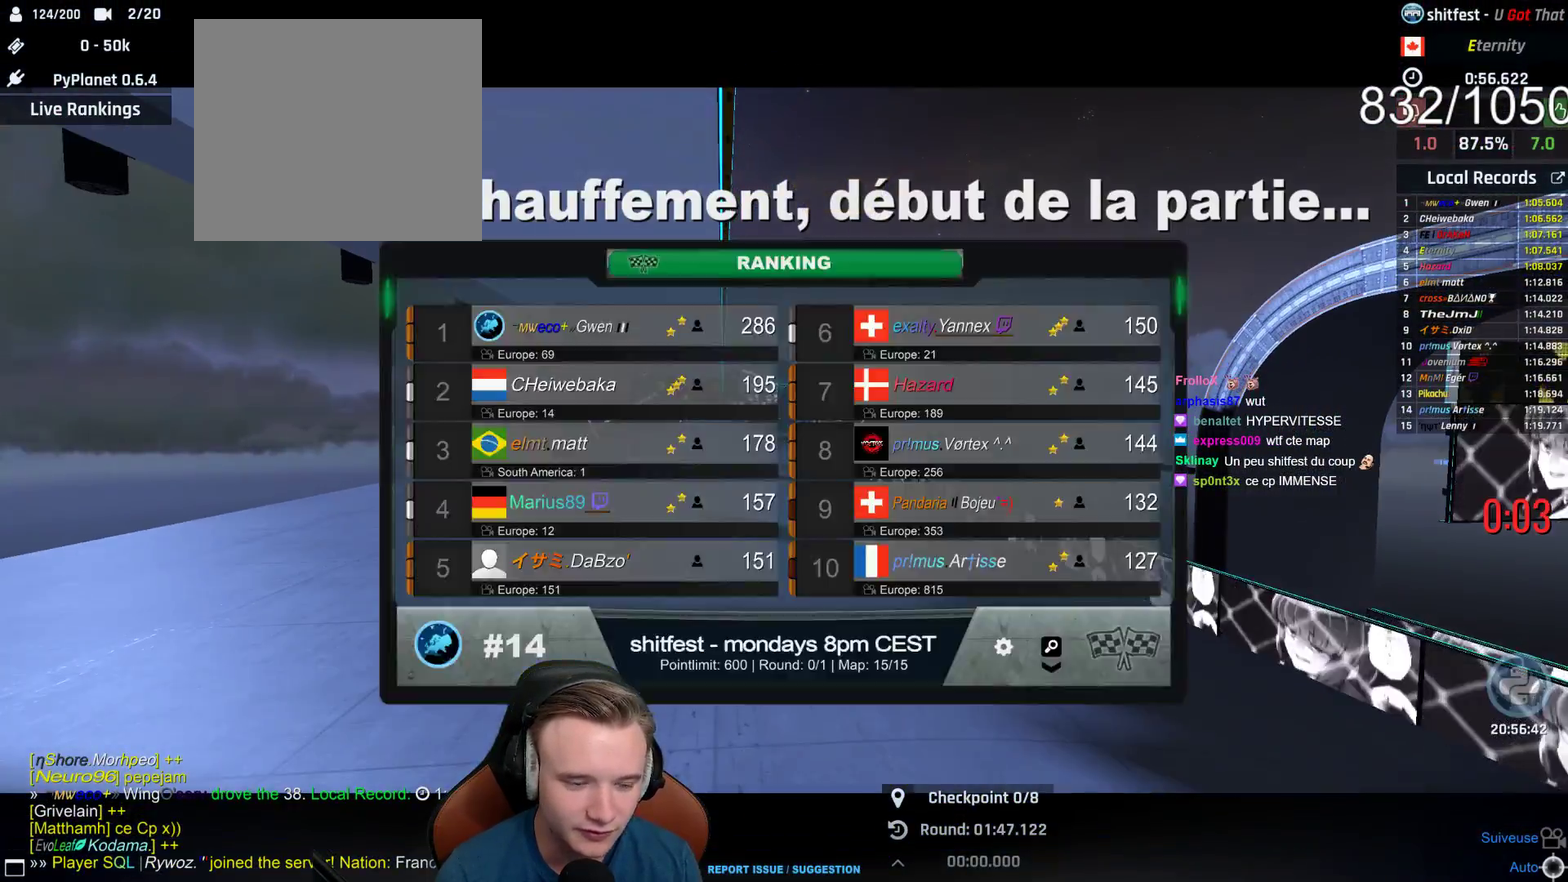
{"buttons": ["SELECT"], "left_stick": "center", "right_stick": "center", "events": [[67, "X", "down"], [83, "SELECT", "up"], [283, "X", "up"], [317, "SELECT", "down"]]}
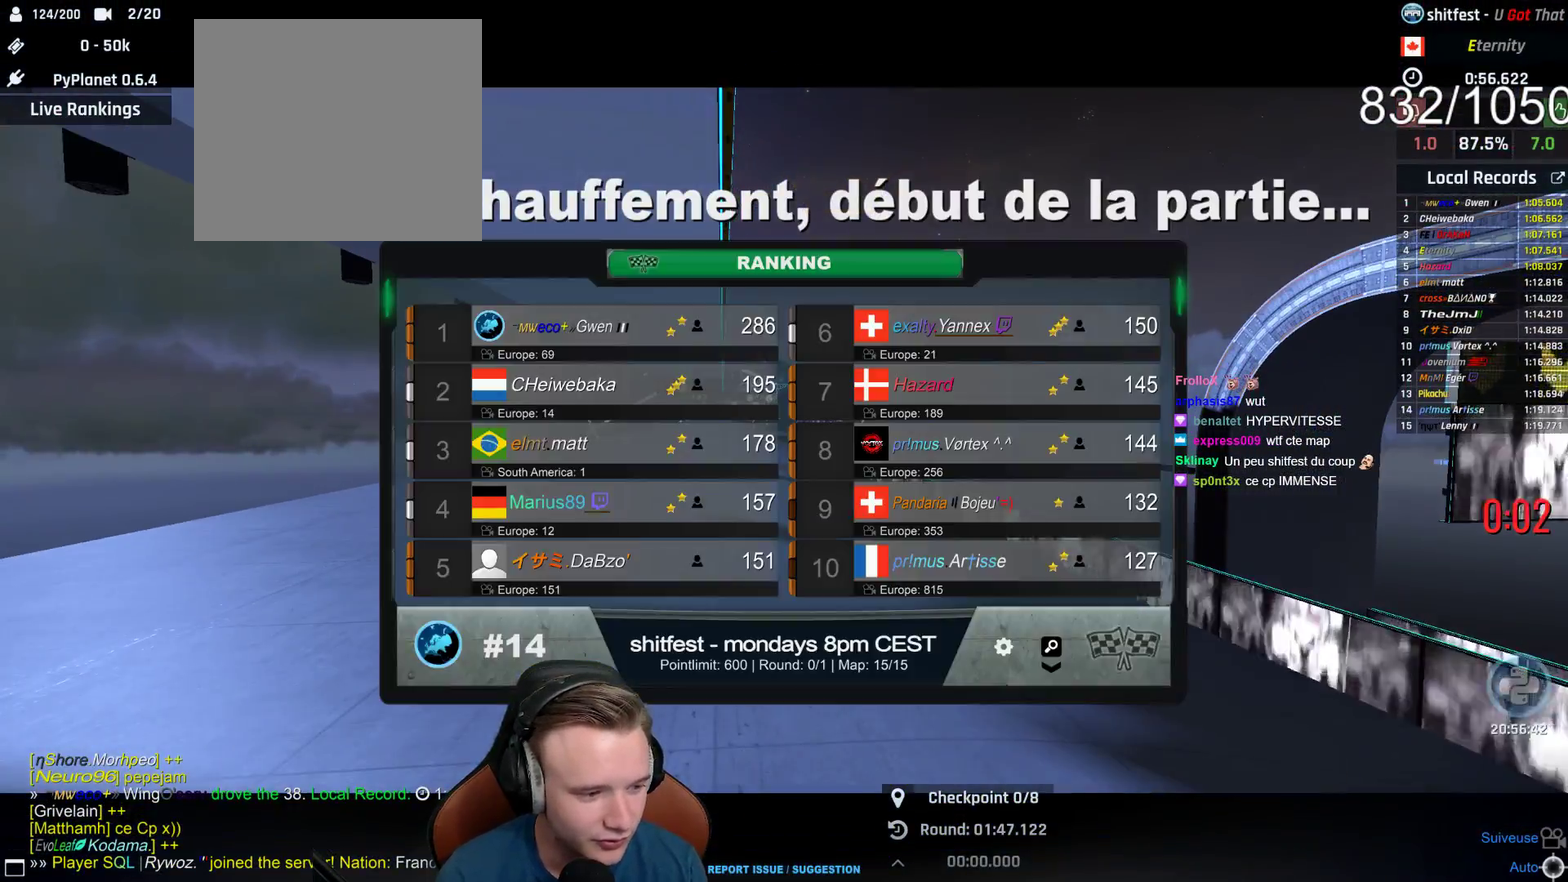
{"buttons": ["A"], "left_stick": "center", "right_stick": "center", "events": [[133, "SELECT", "up"], [200, "A", "down"], [350, "A", "up"], [417, "A", "down"]]}
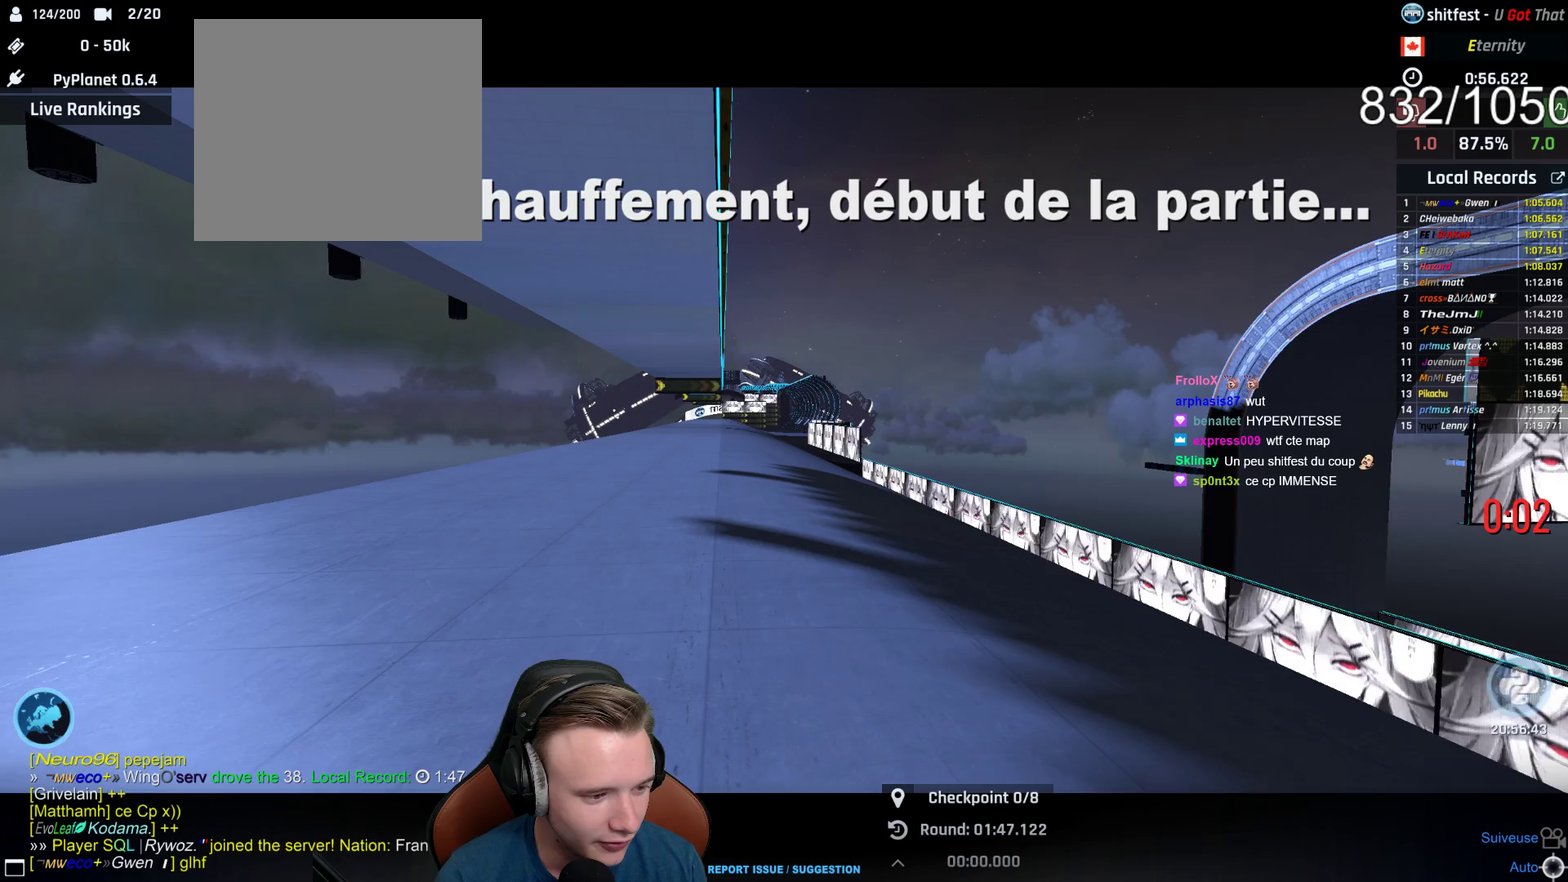
{"buttons": ["A"], "left_stick": "center", "right_stick": "center", "events": [[17, "A", "up"], [100, "A", "down"], [200, "A", "up"], [400, "A", "down"]]}
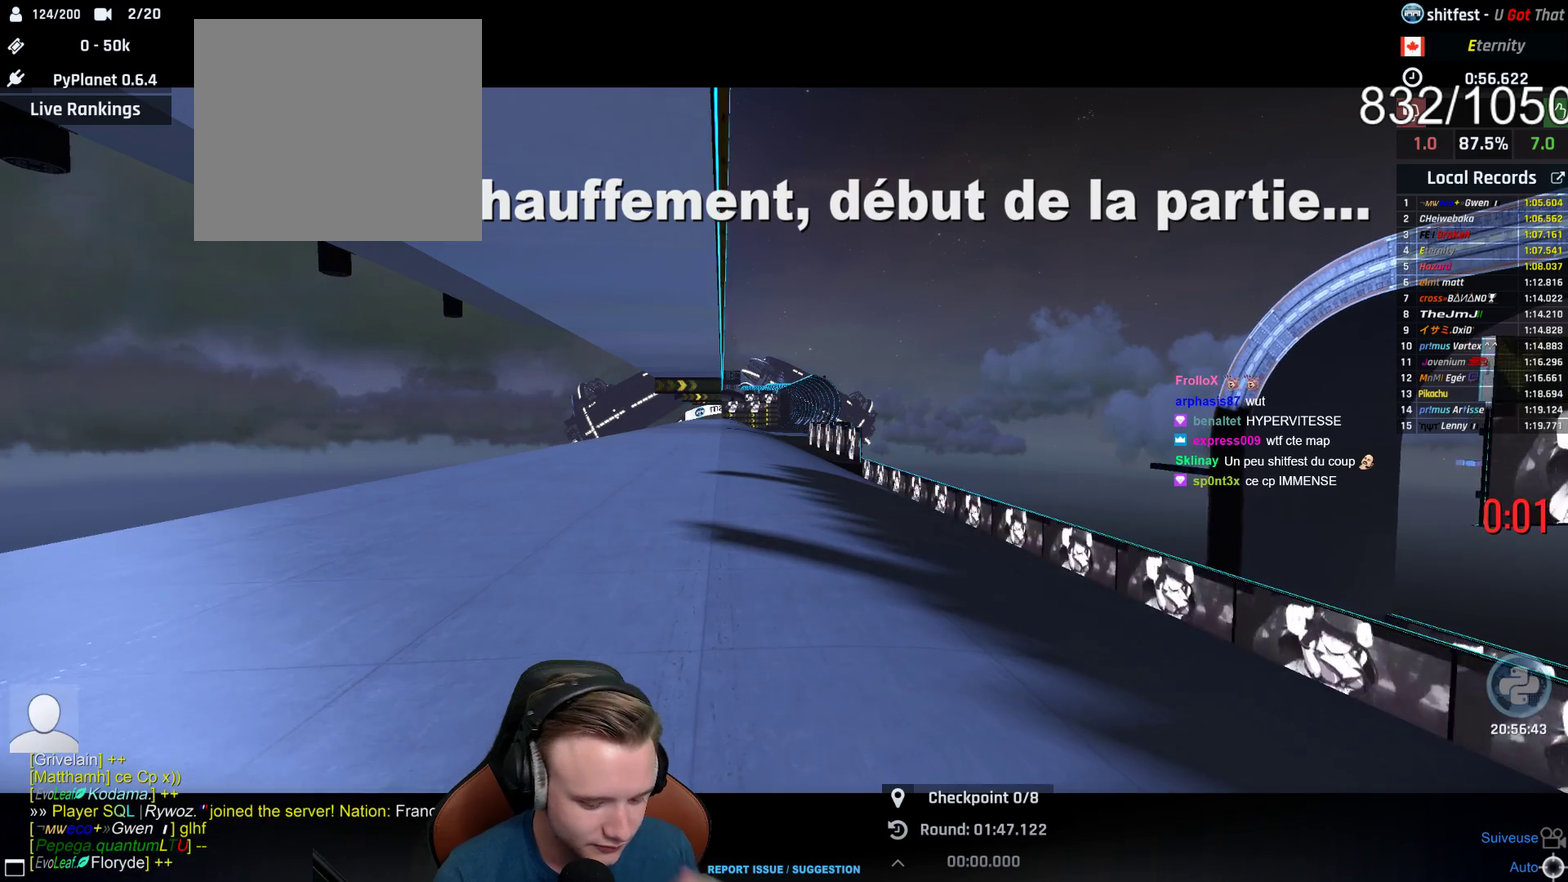
{"buttons": [], "left_stick": "center", "right_stick": "center", "events": [[17, "A", "up"], [83, "A", "down"], [167, "A", "up"], [233, "A", "down"], [467, "A", "up"]]}
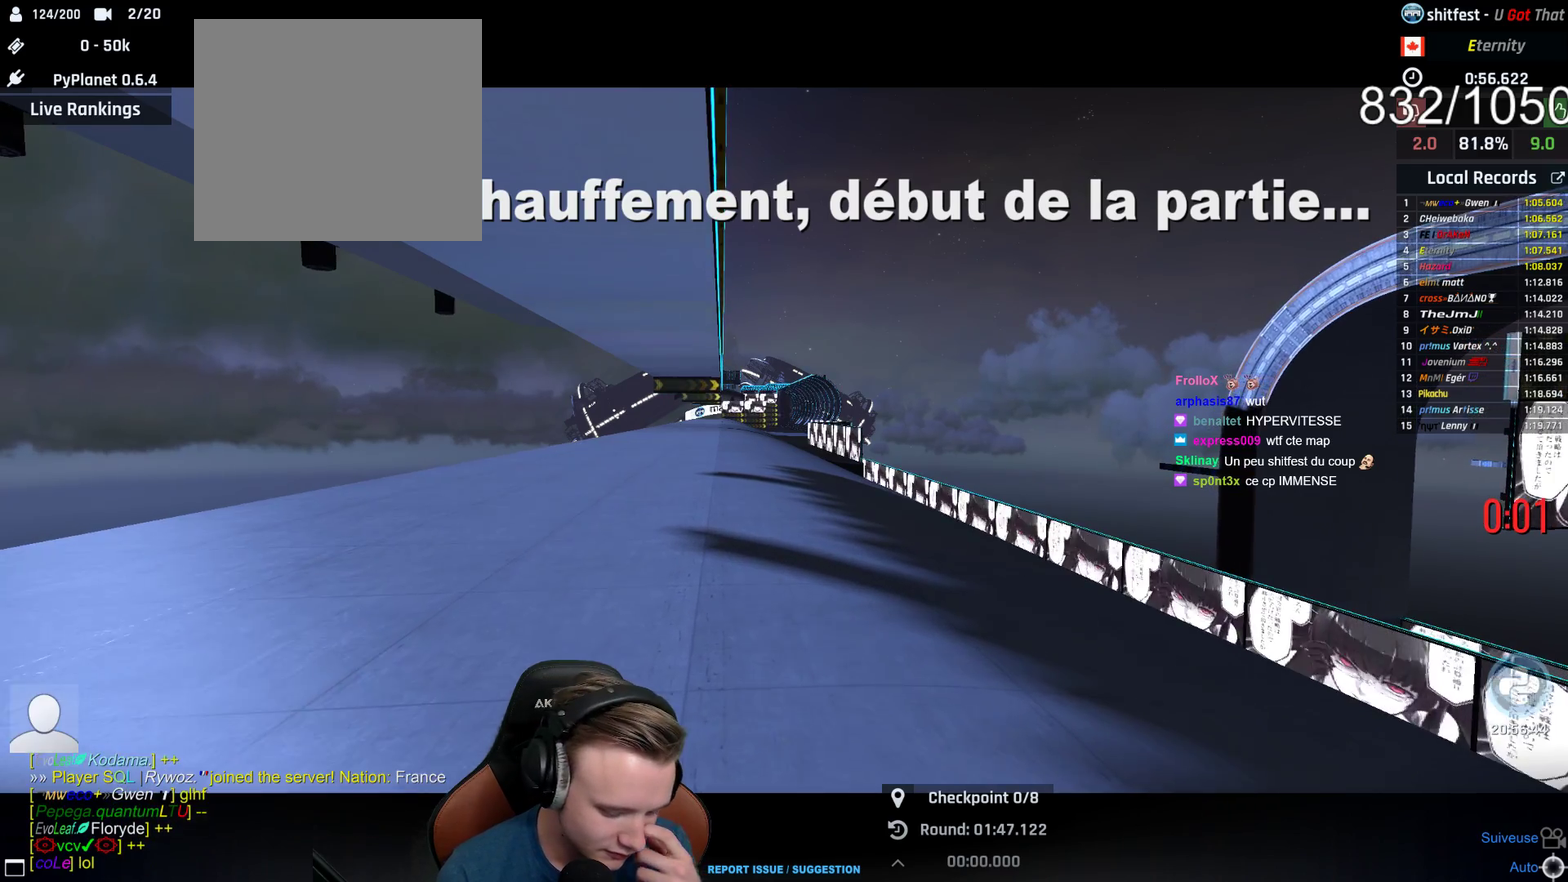
{"buttons": ["A"], "left_stick": "center", "right_stick": "center", "events": [[33, "A", "down"], [117, "A", "up"], [183, "A", "down"], [333, "A", "up"], [417, "A", "down"]]}
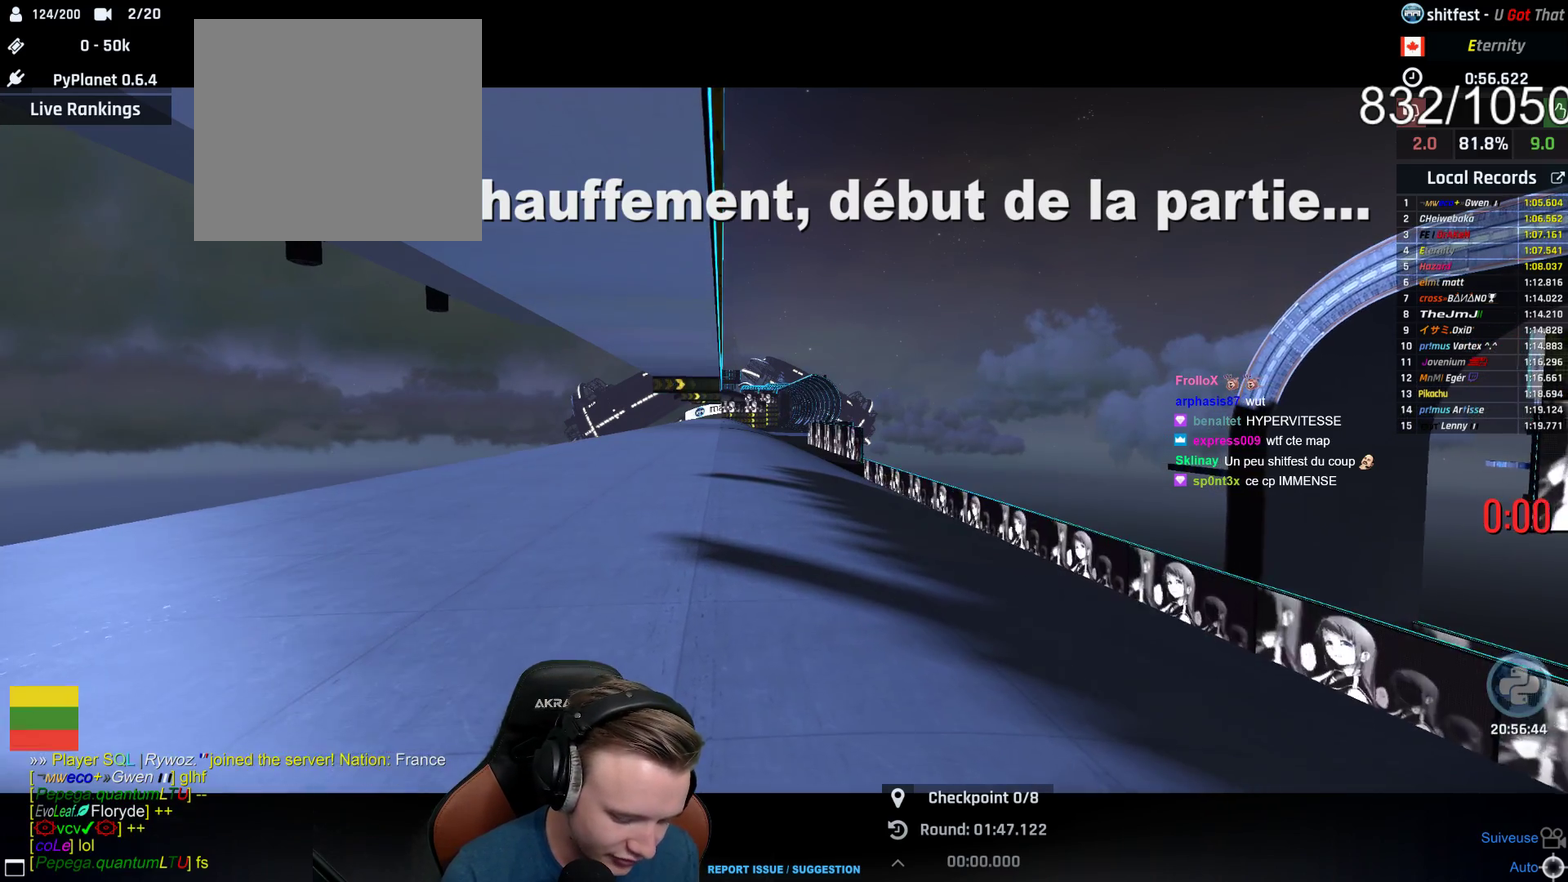
{"buttons": ["A"], "left_stick": "center", "right_stick": "center", "events": [[33, "A", "up"], [117, "A", "down"], [217, "A", "up"], [300, "A", "down"], [417, "A", "up"], [483, "A", "down"]]}
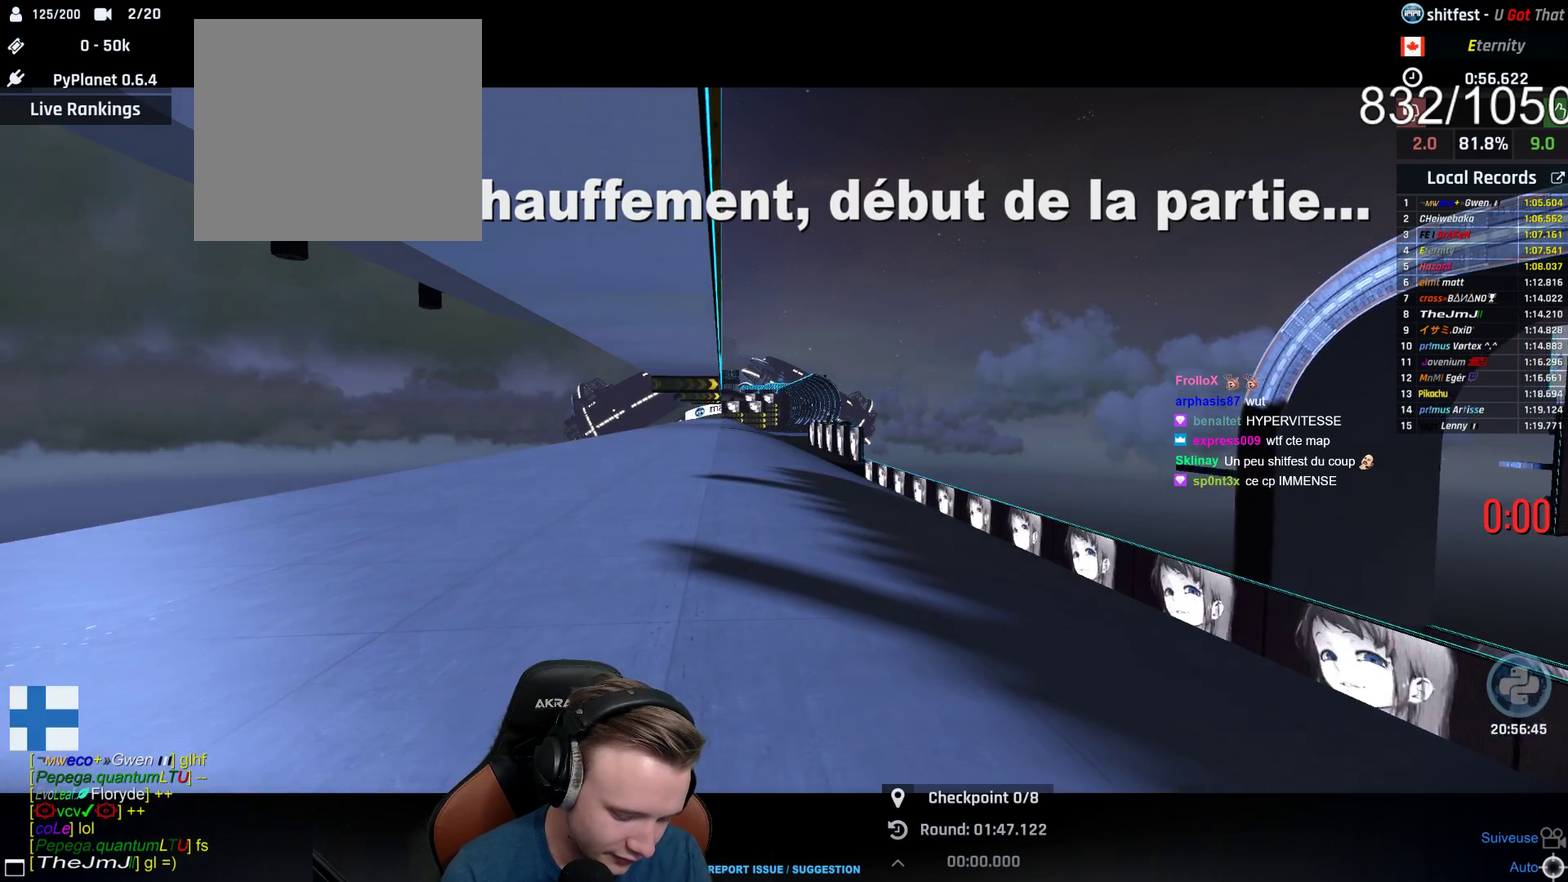
{"buttons": ["A"], "left_stick": "center", "right_stick": "center", "events": [[117, "A", "up"], [233, "A", "down"], [350, "A", "up"], [400, "A", "down"]]}
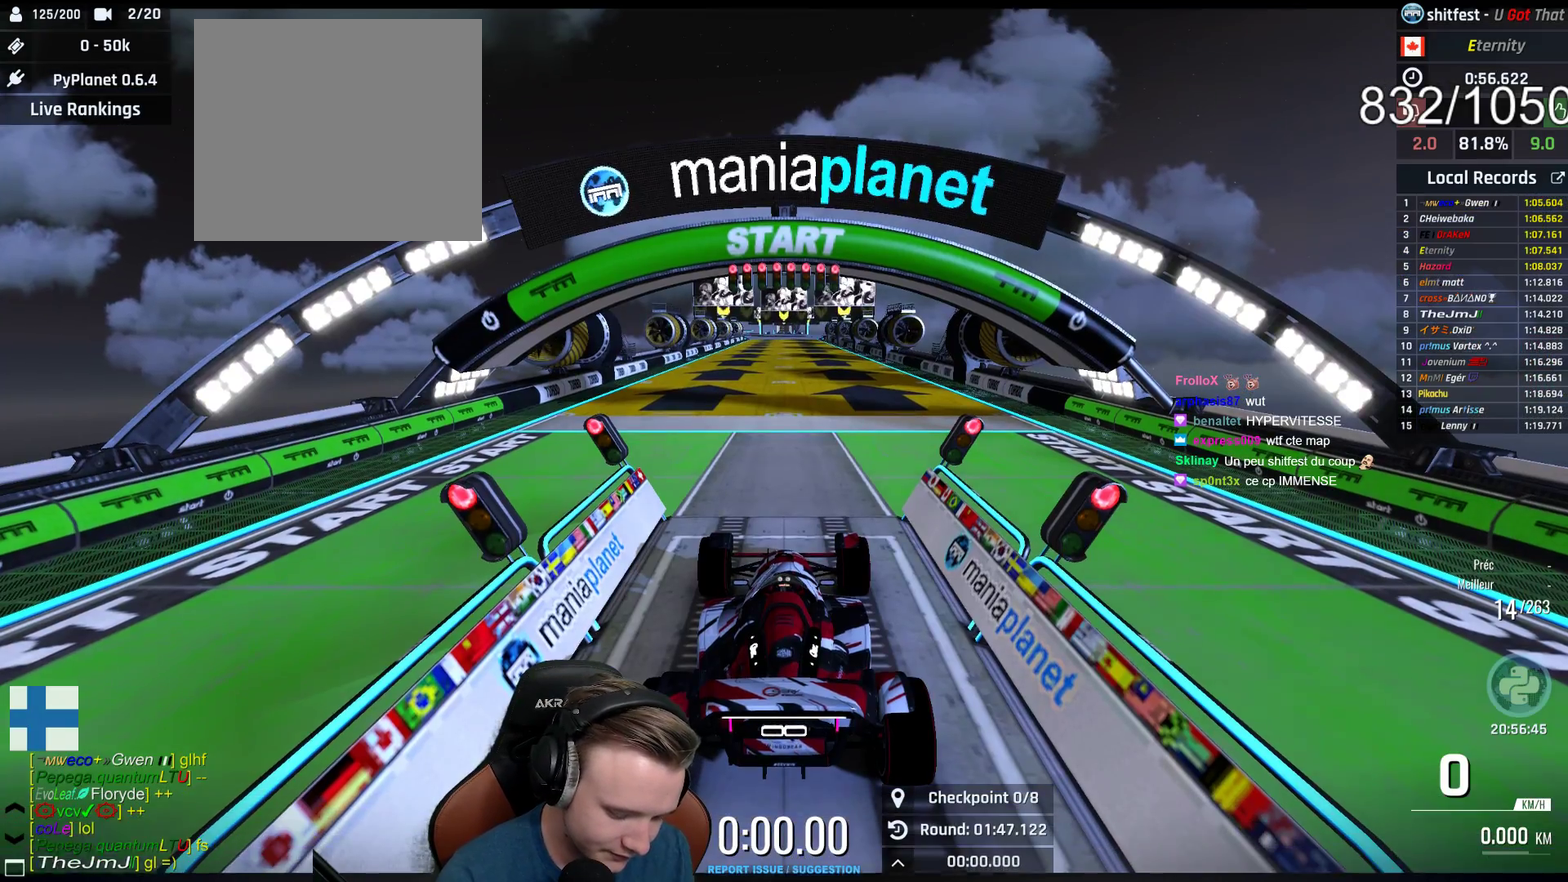
{"buttons": ["A"], "left_stick": "center", "right_stick": "center", "events": [[183, "B", "down"], [333, "B", "up"]]}
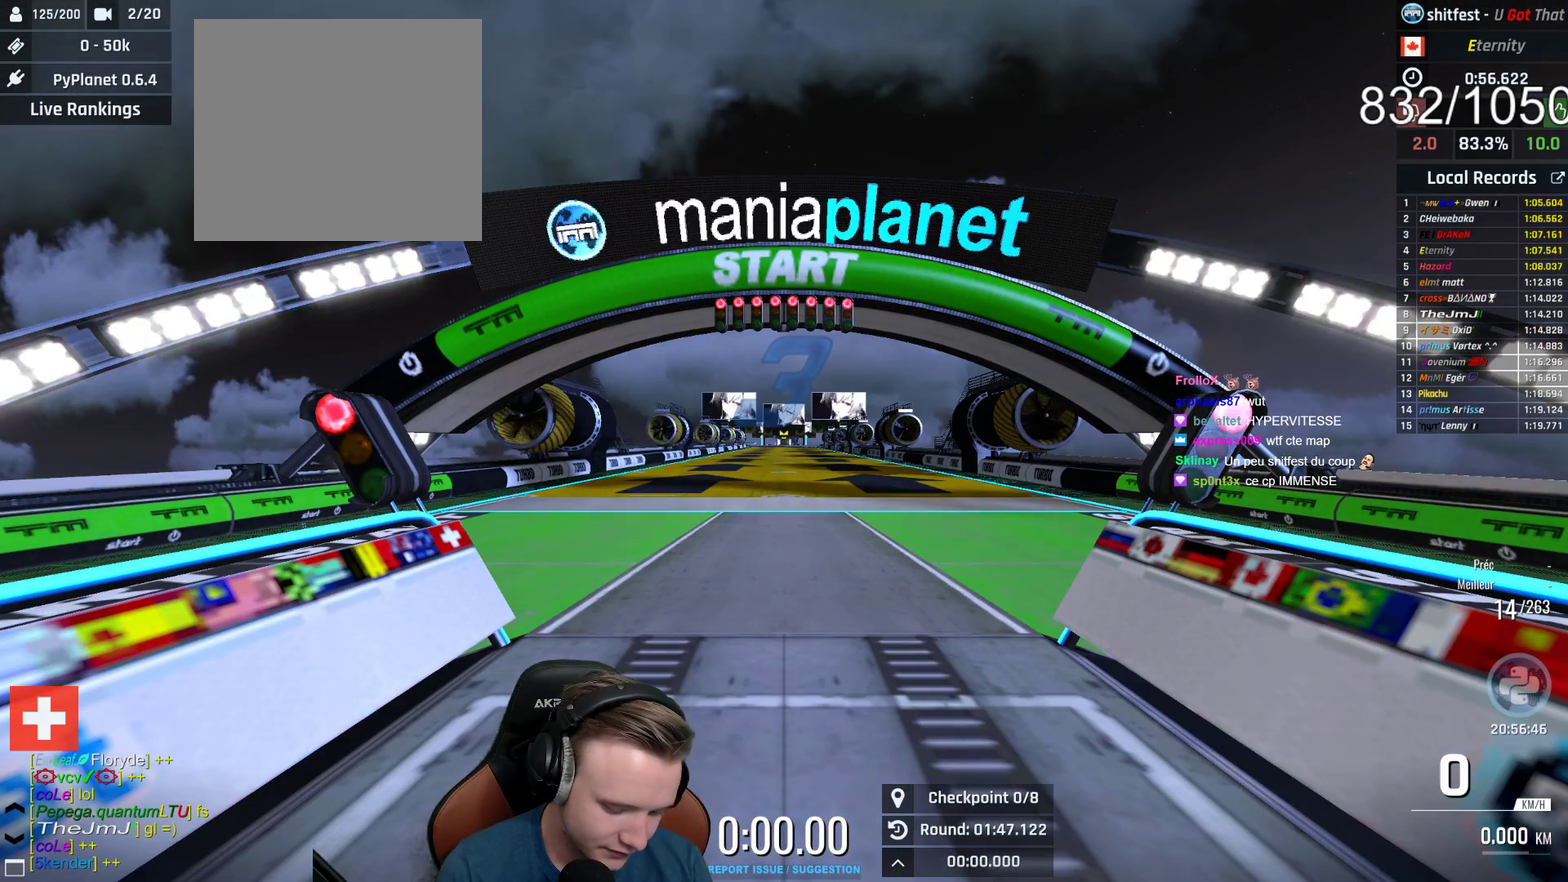
{"buttons": ["A"], "left_stick": "center", "right_stick": "center", "events": []}
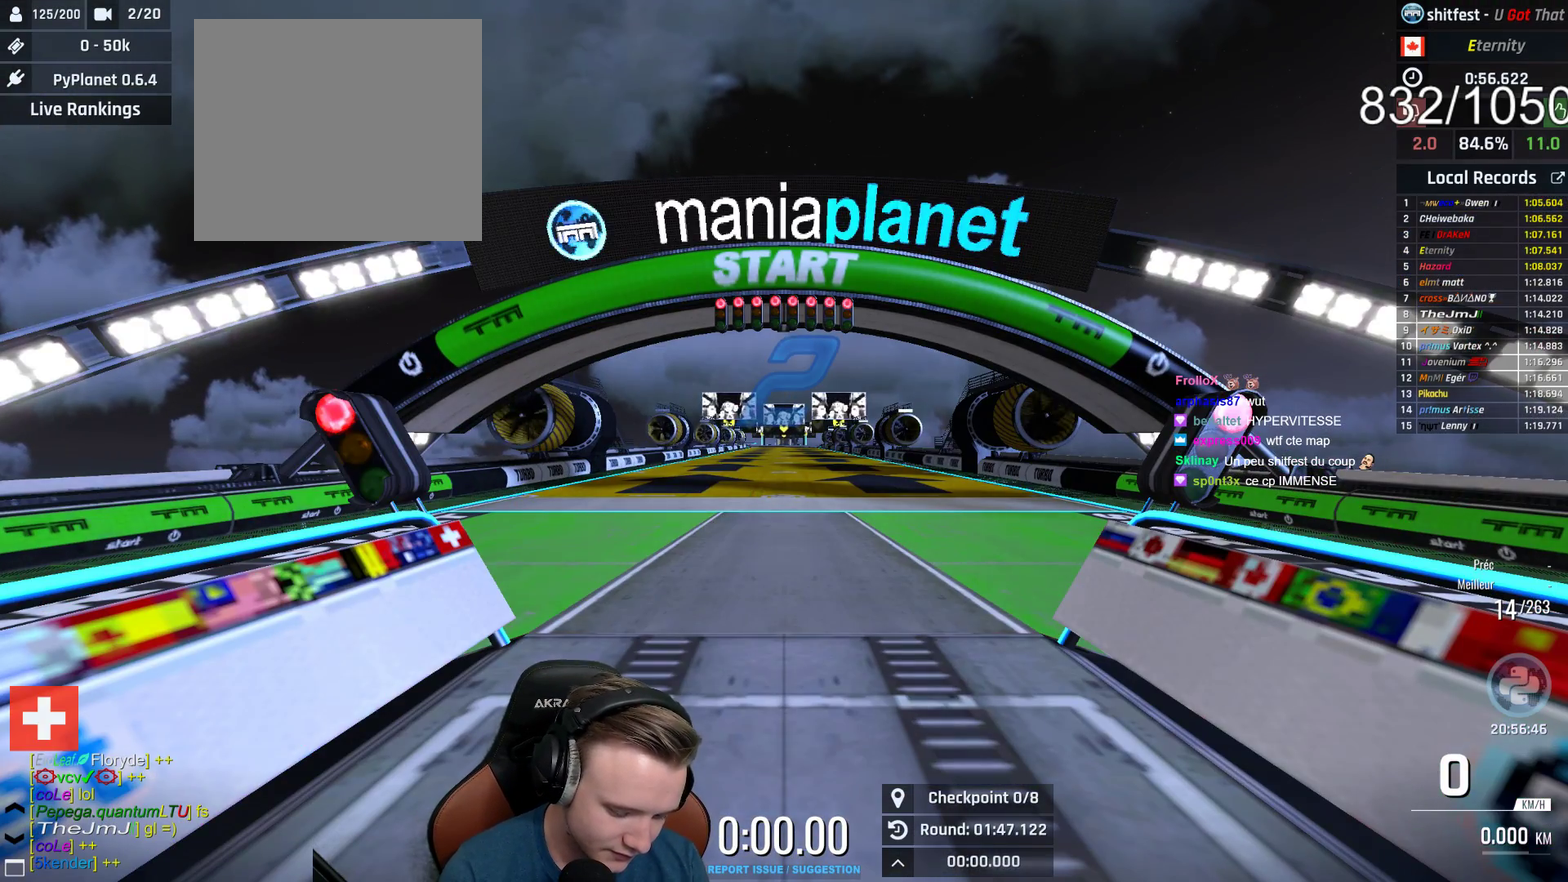
{"buttons": ["A"], "left_stick": "center", "right_stick": "center", "events": []}
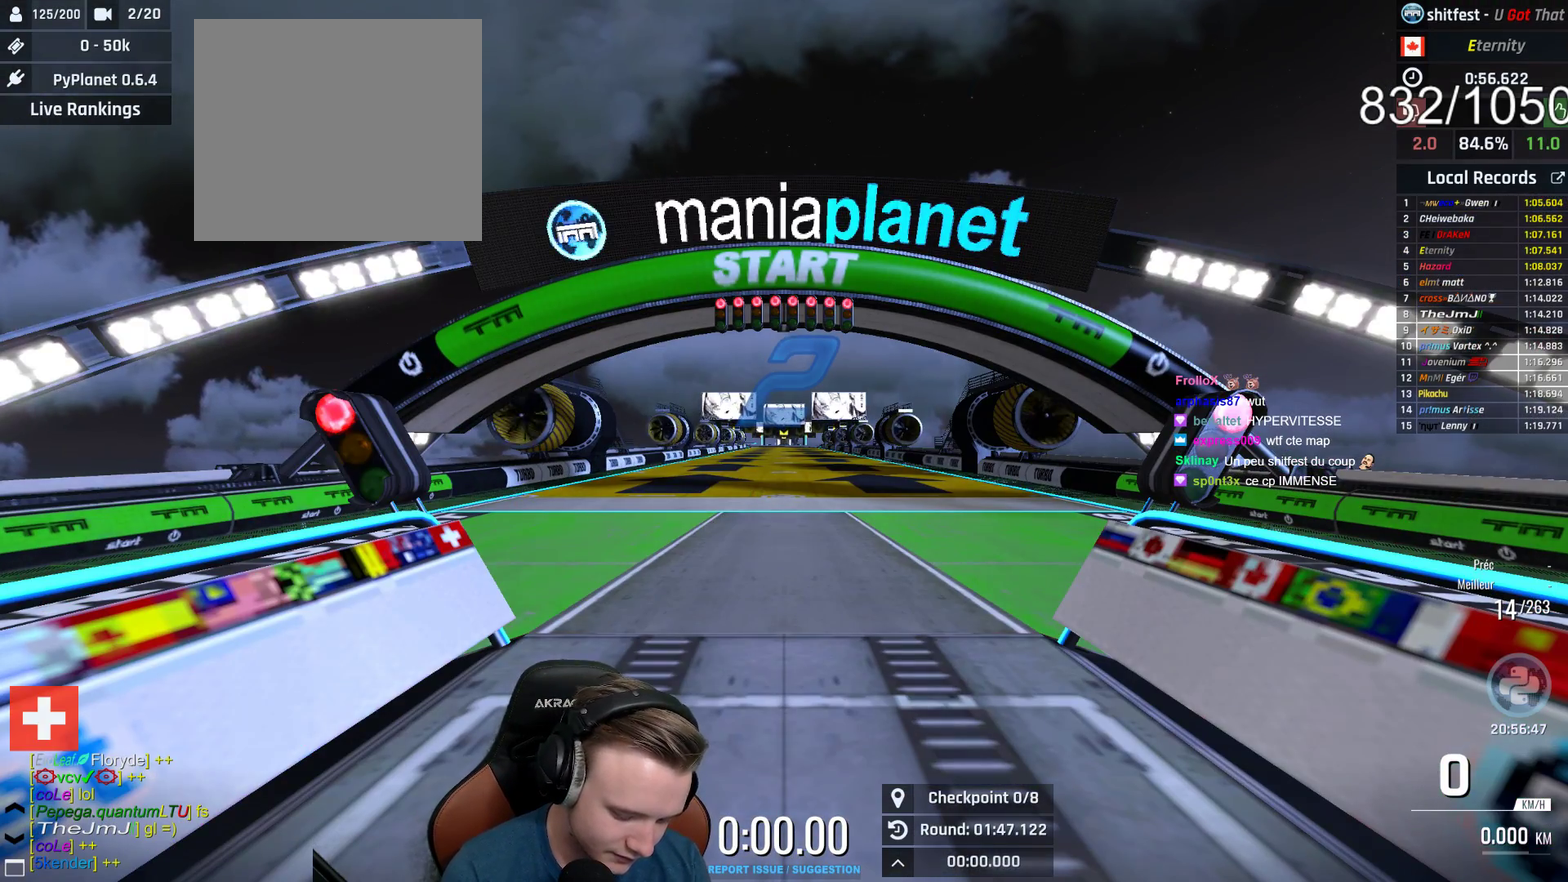
{"buttons": ["A"], "left_stick": "center", "right_stick": "center", "events": []}
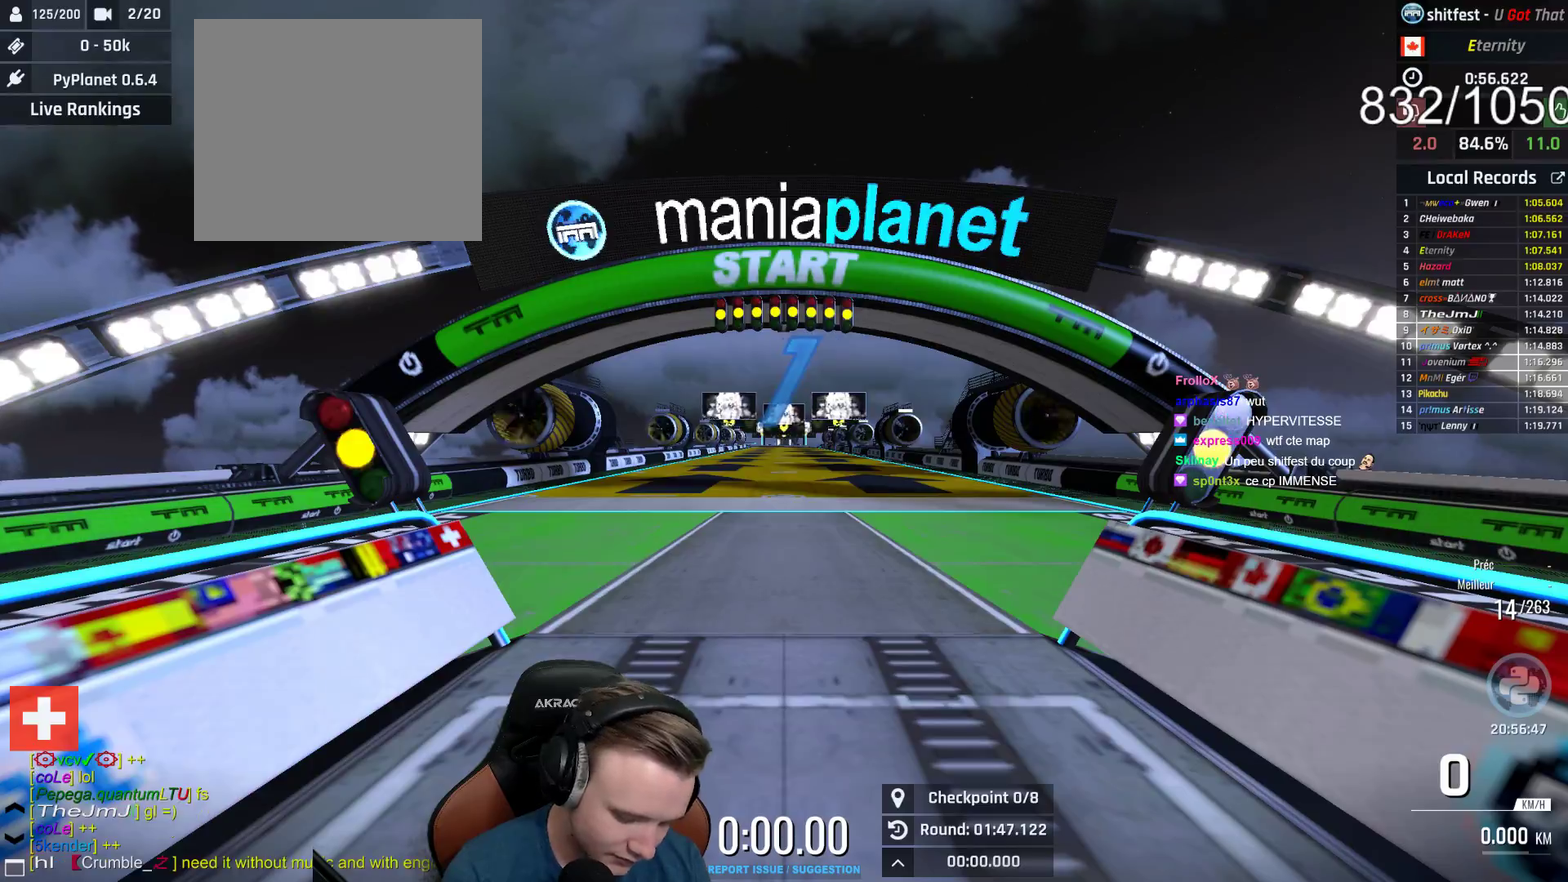
{"buttons": ["A"], "left_stick": "center", "right_stick": "center", "events": []}
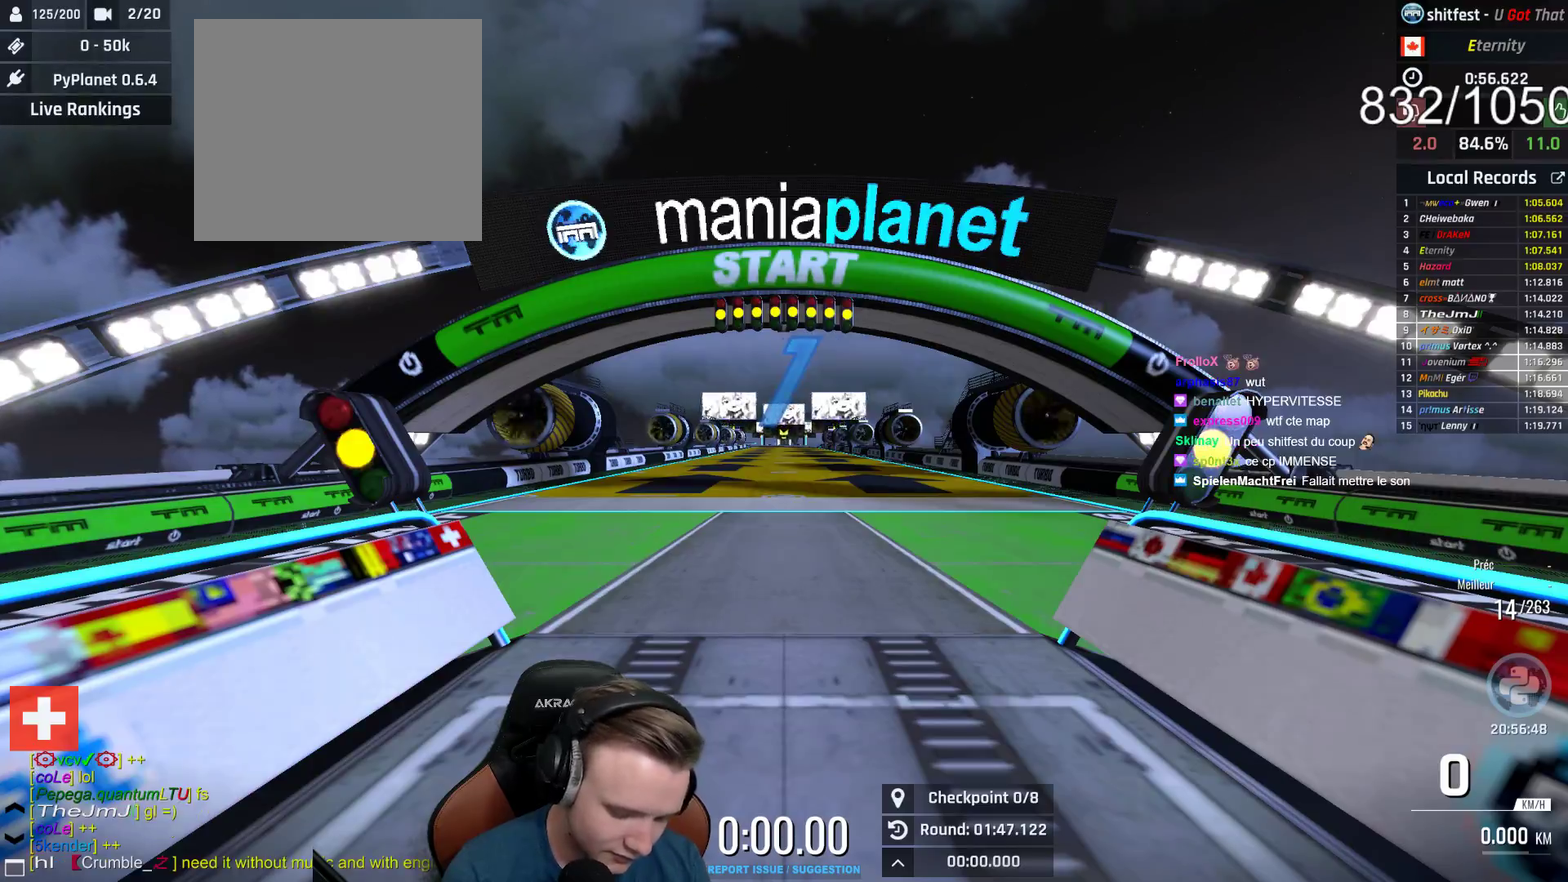
{"buttons": ["A"], "left_stick": "center", "right_stick": "center", "events": []}
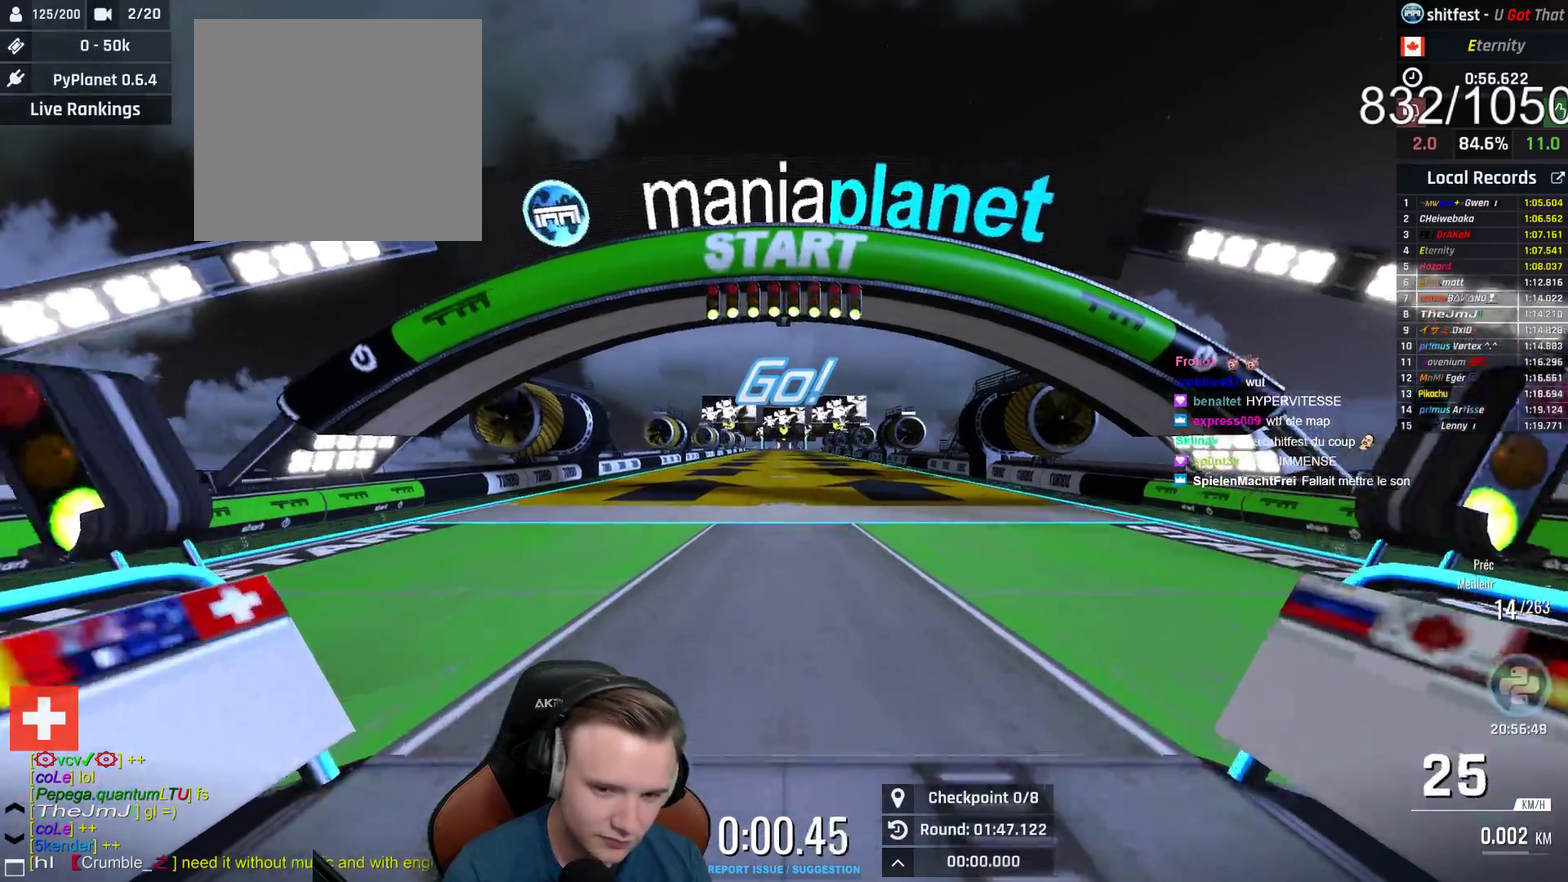
{"buttons": ["A"], "left_stick": "center", "right_stick": "center", "events": [[167, "X", "down"], [300, "X", "up"]]}
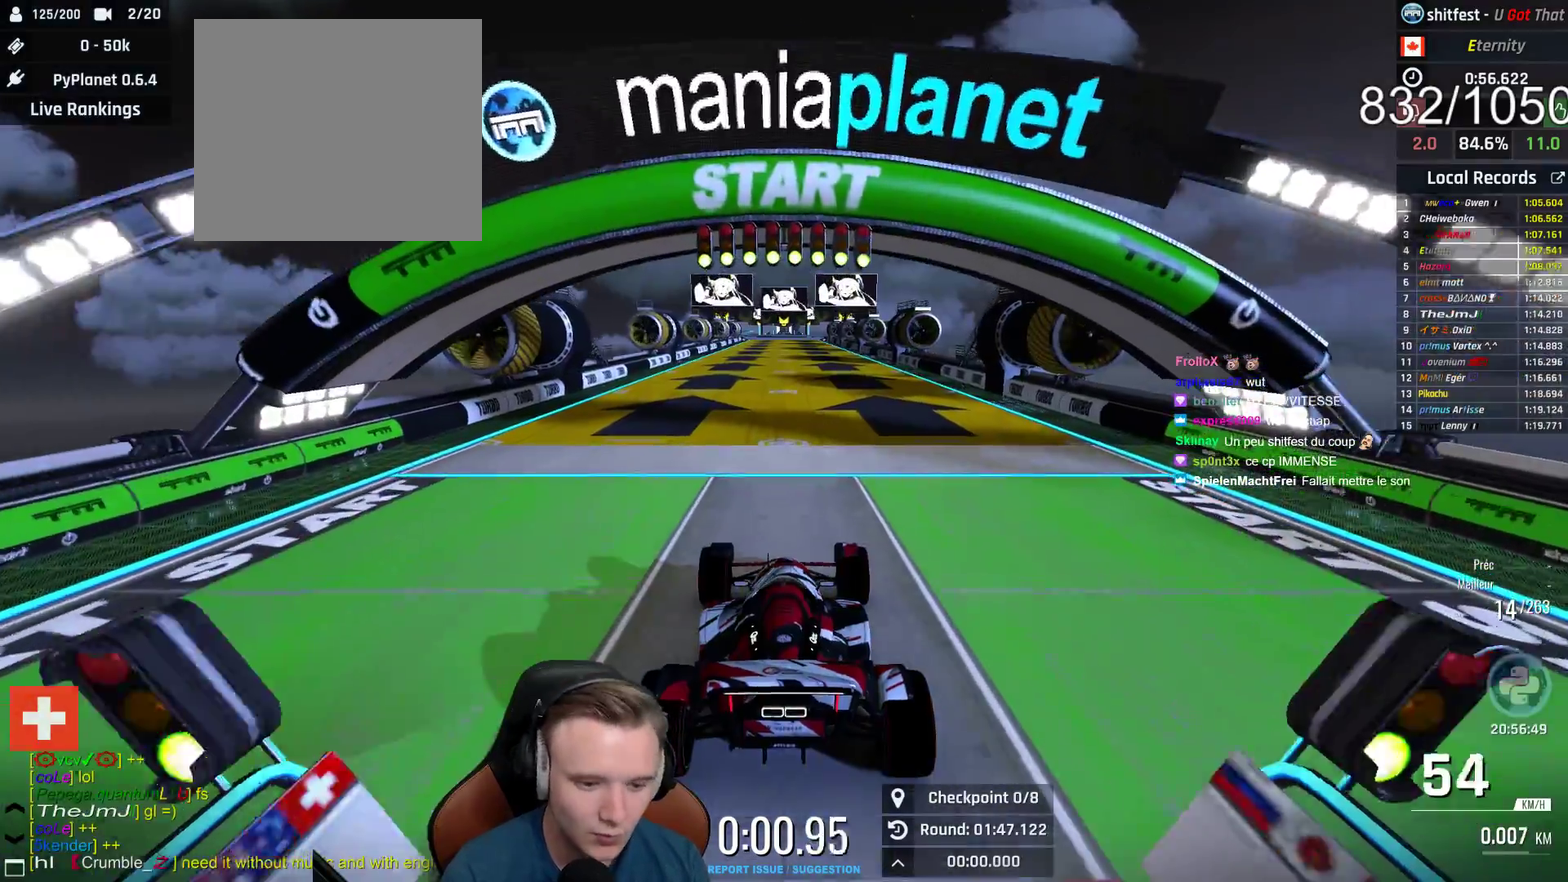
{"buttons": ["A"], "left_stick": "center", "right_stick": "center", "events": []}
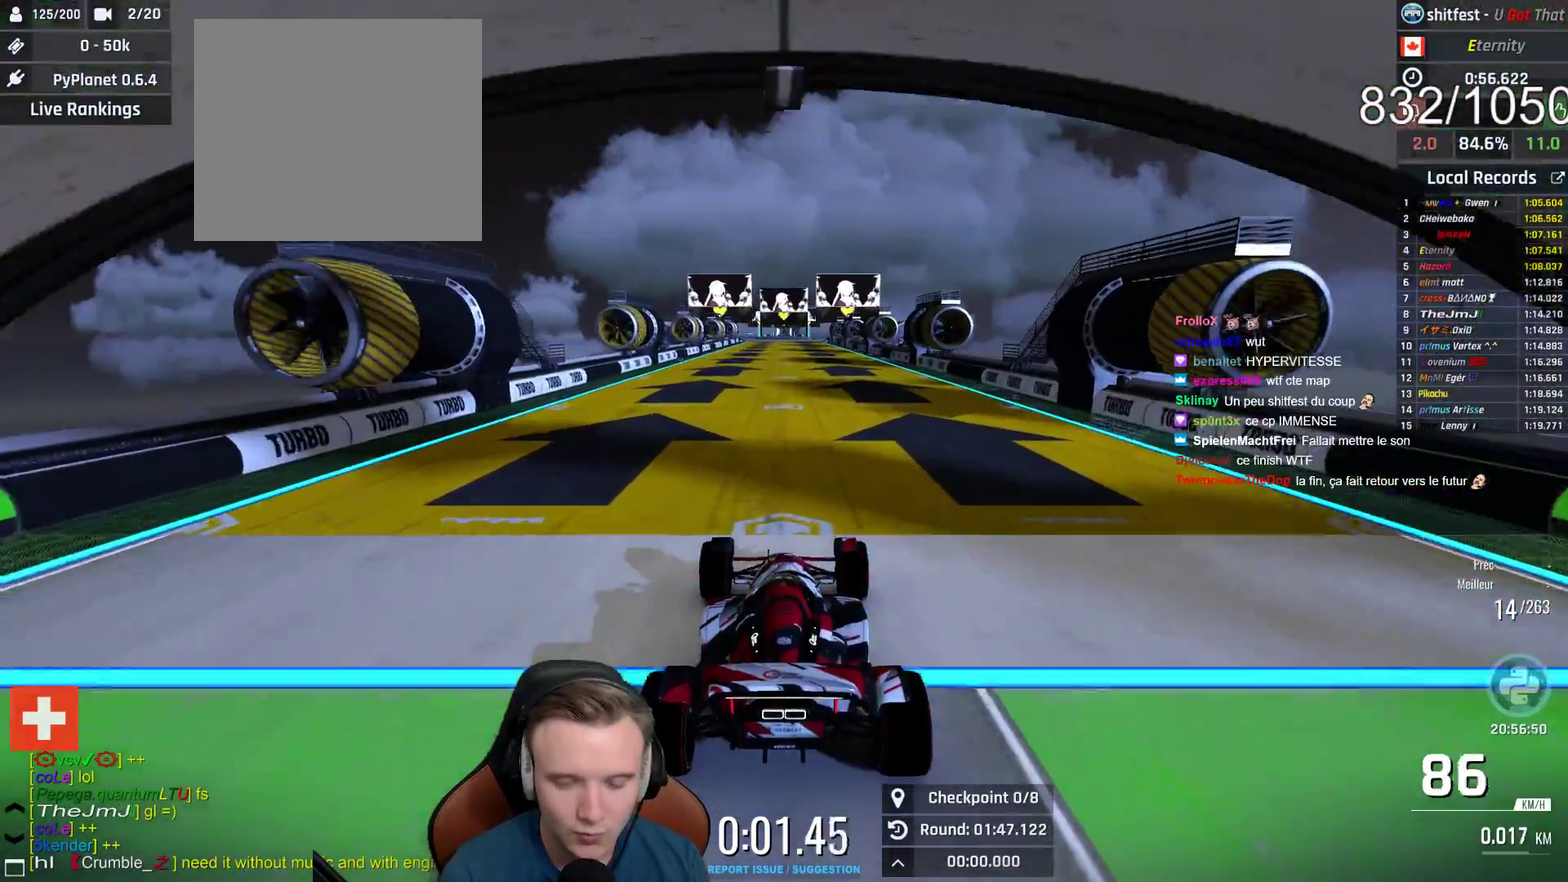
{"buttons": ["A"], "left_stick": "center", "right_stick": "center", "events": []}
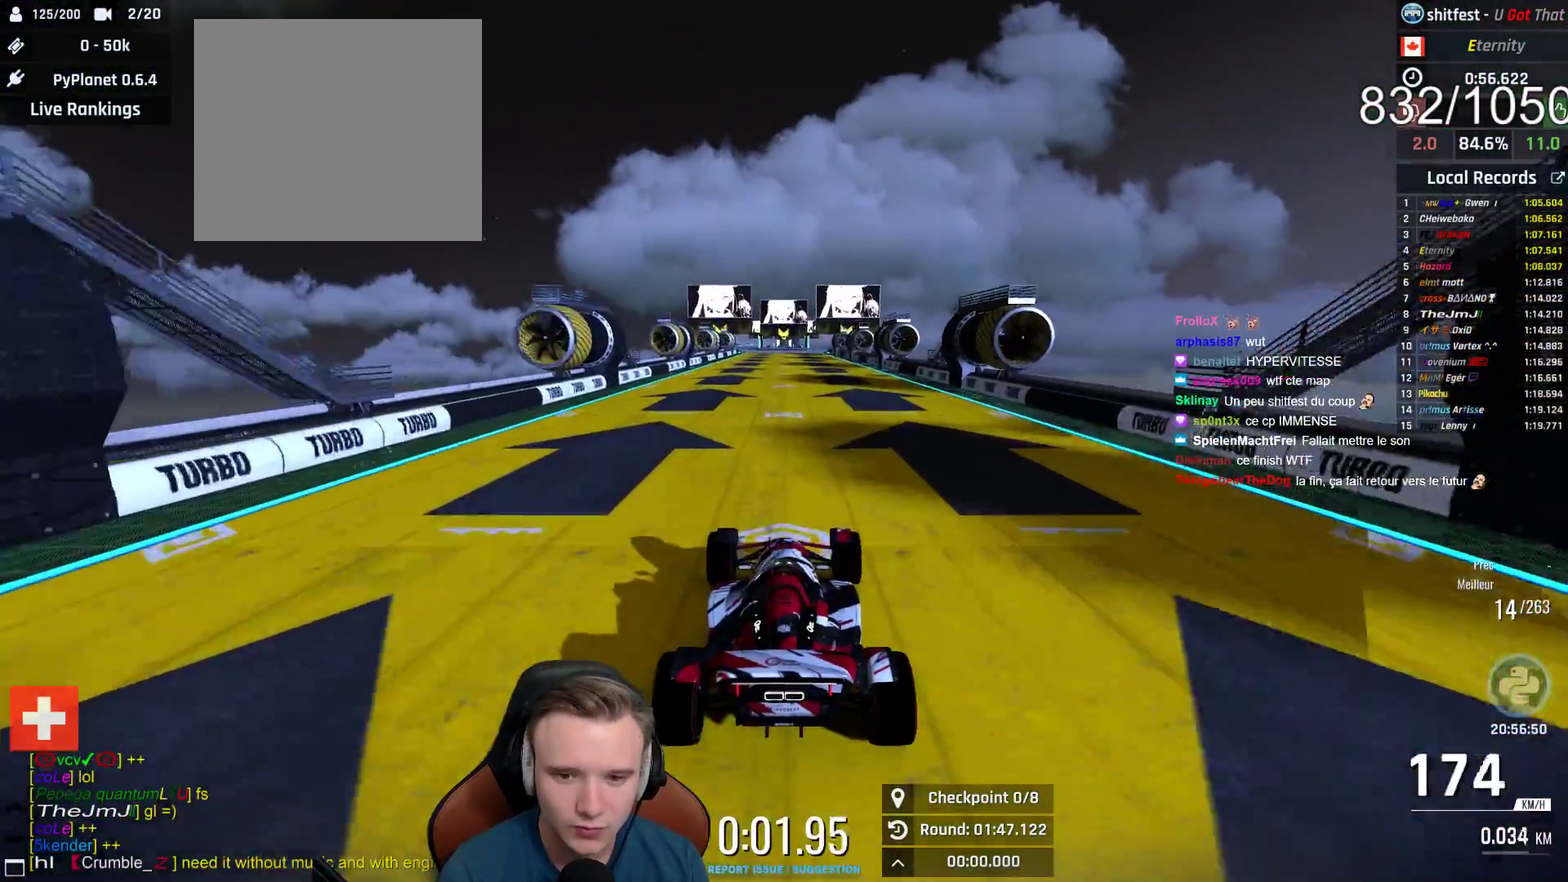
{"buttons": ["A"], "left_stick": "center", "right_stick": "center", "events": []}
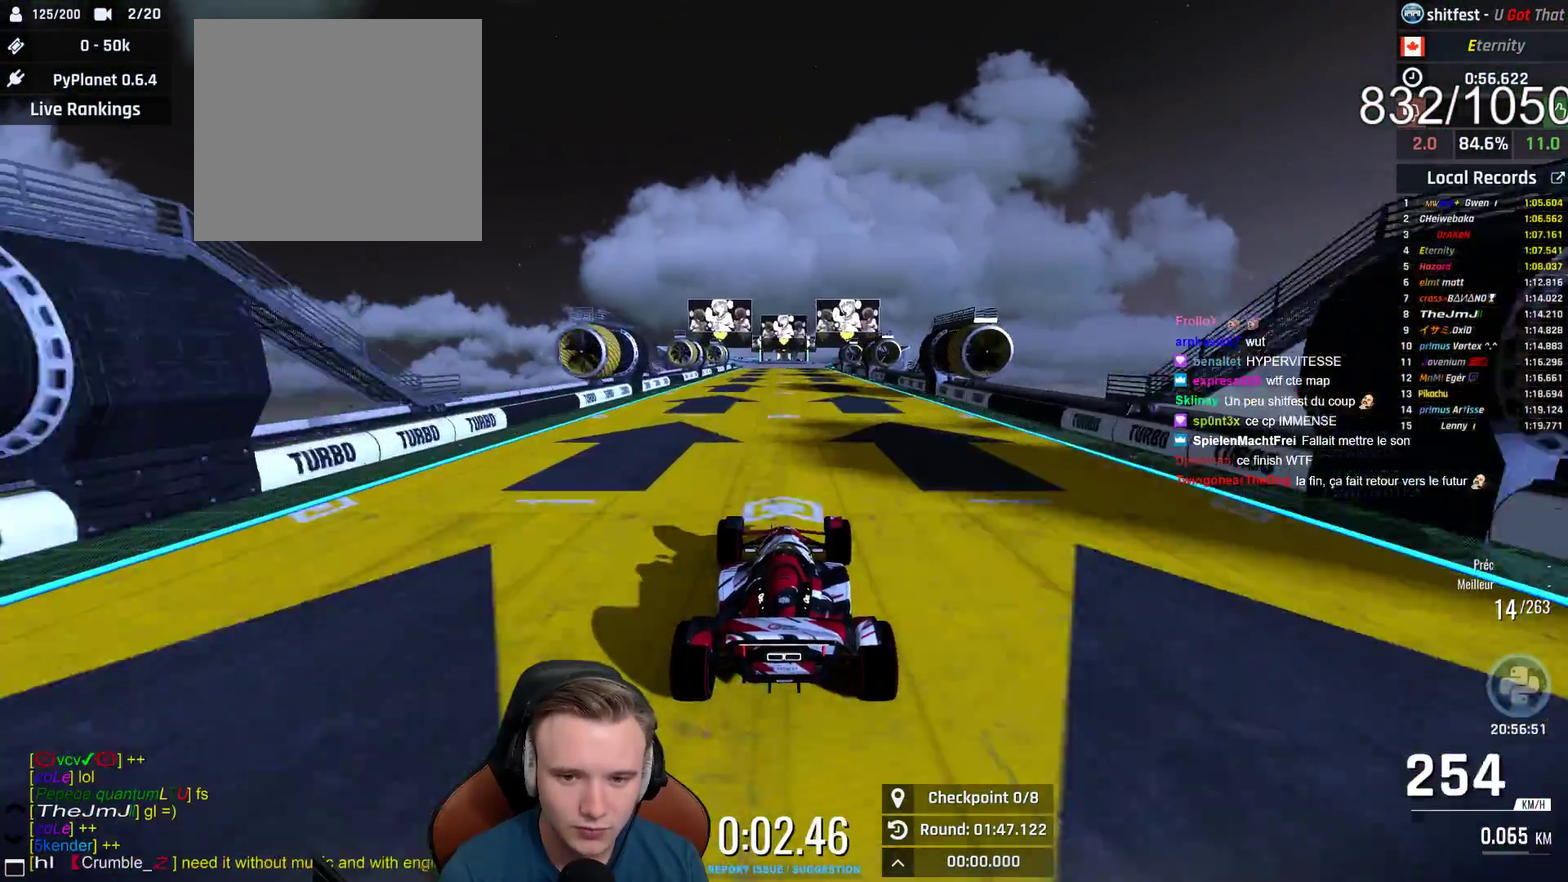
{"buttons": ["A"], "left_stick": "center", "right_stick": "center", "events": []}
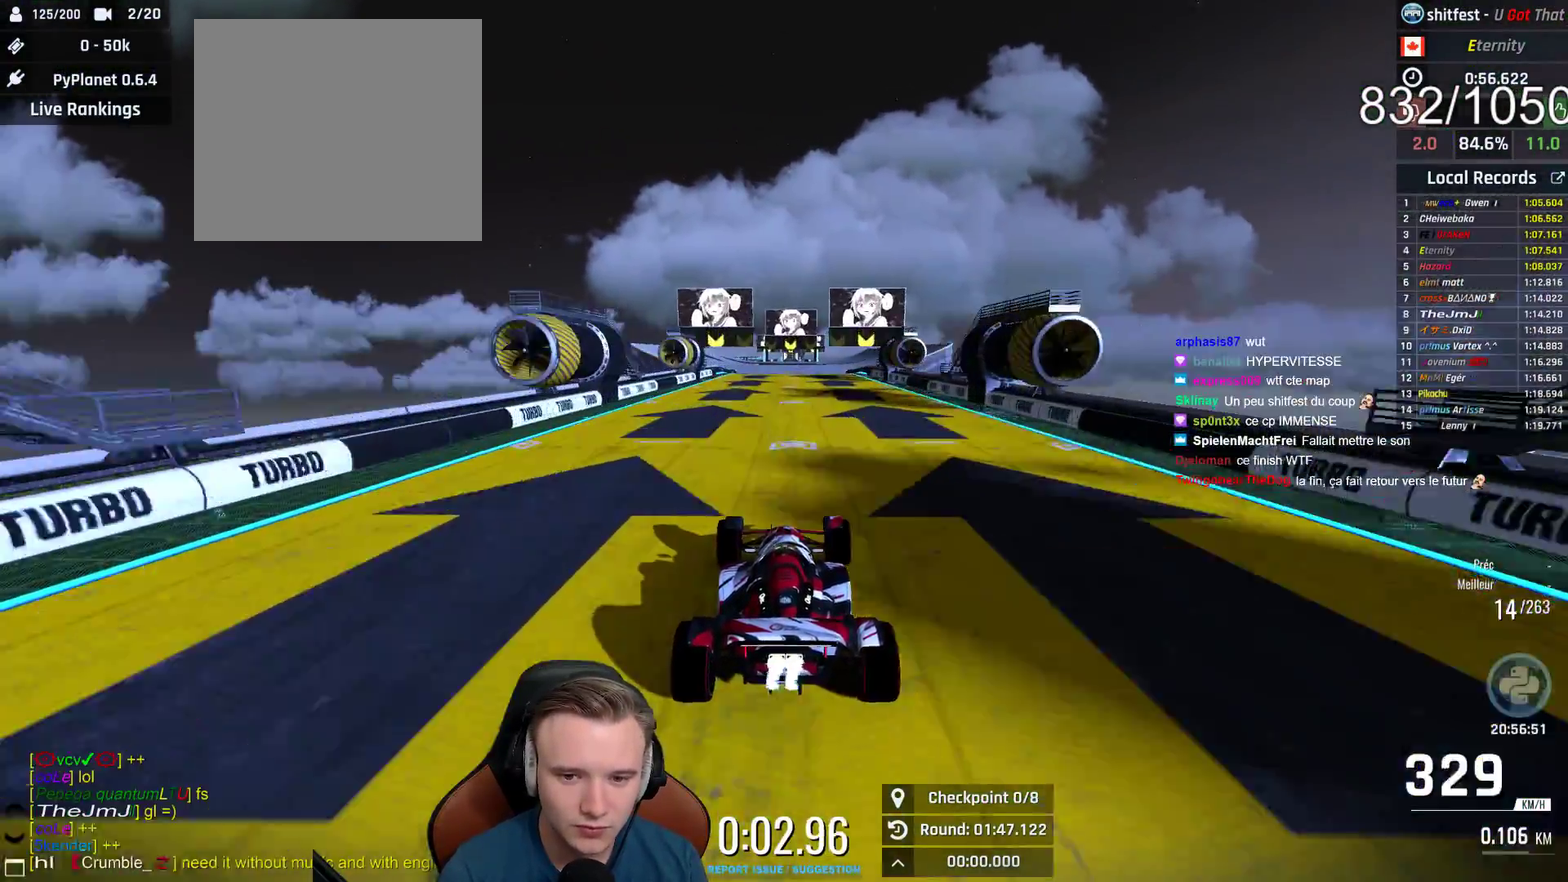
{"buttons": ["A"], "left_stick": "center", "right_stick": "center", "events": []}
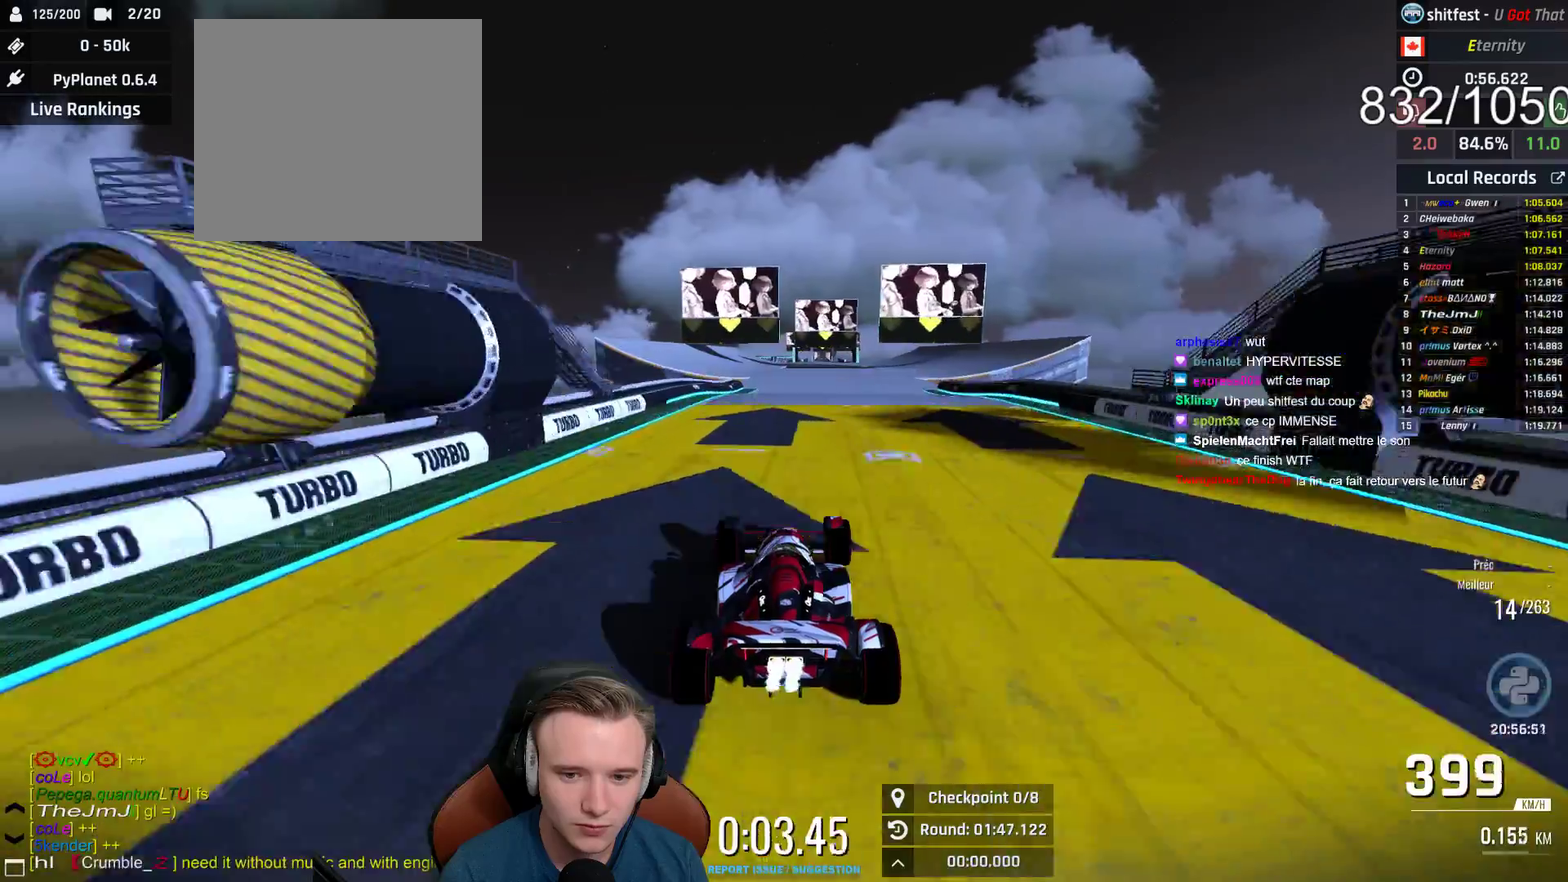
{"buttons": ["A"], "left_stick": "center", "right_stick": "center", "events": []}
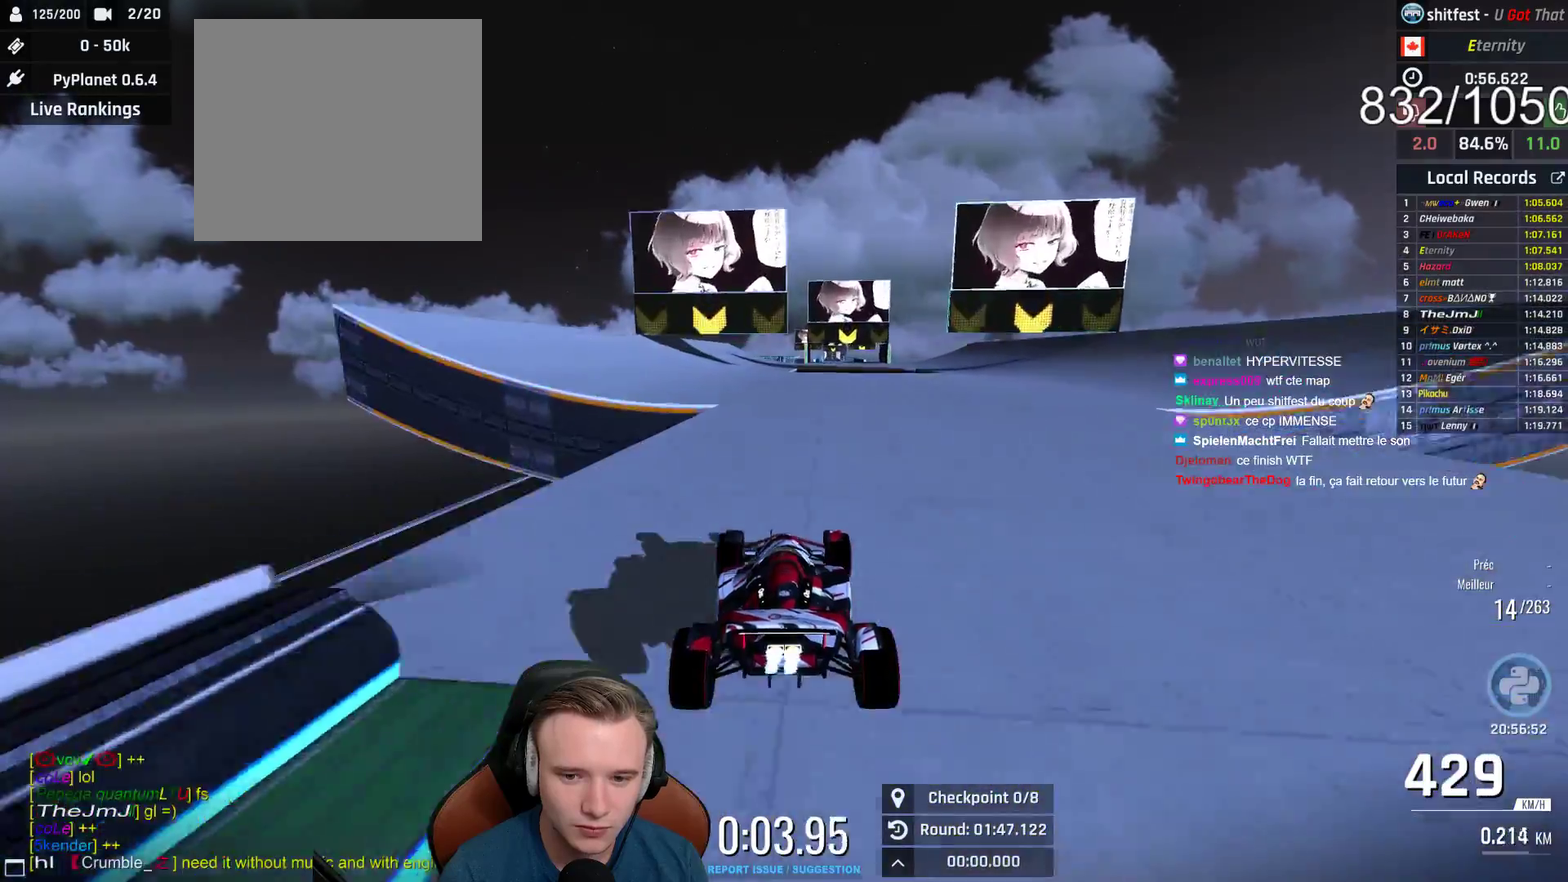
{"buttons": ["A"], "left_stick": "center", "right_stick": "center", "events": []}
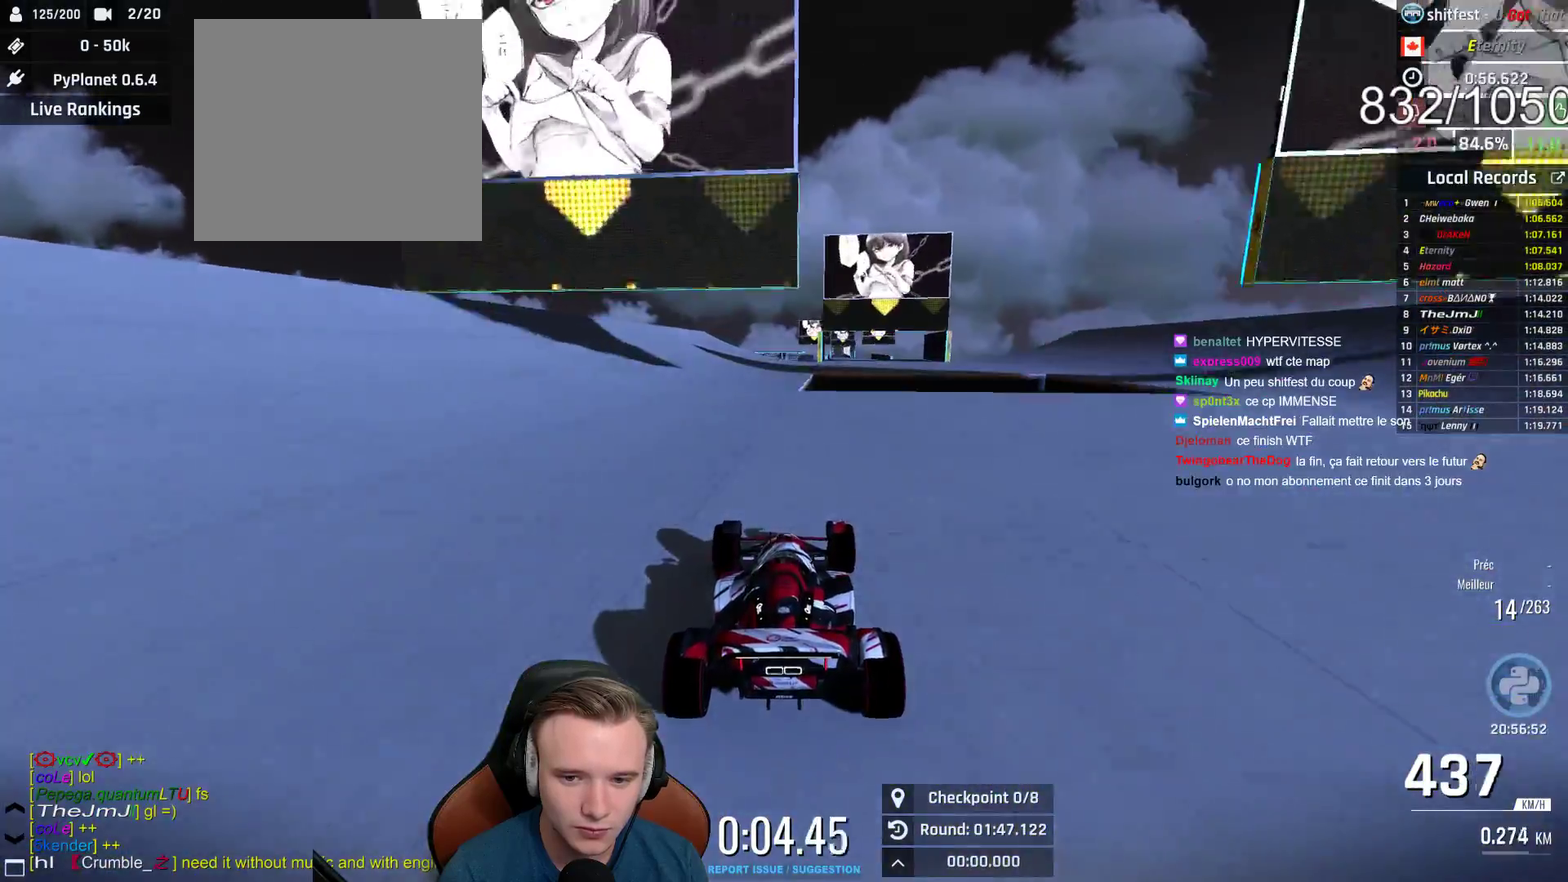
{"buttons": ["A"], "left_stick": "right", "right_stick": "center", "events": [[133, "left_stick", "right"]]}
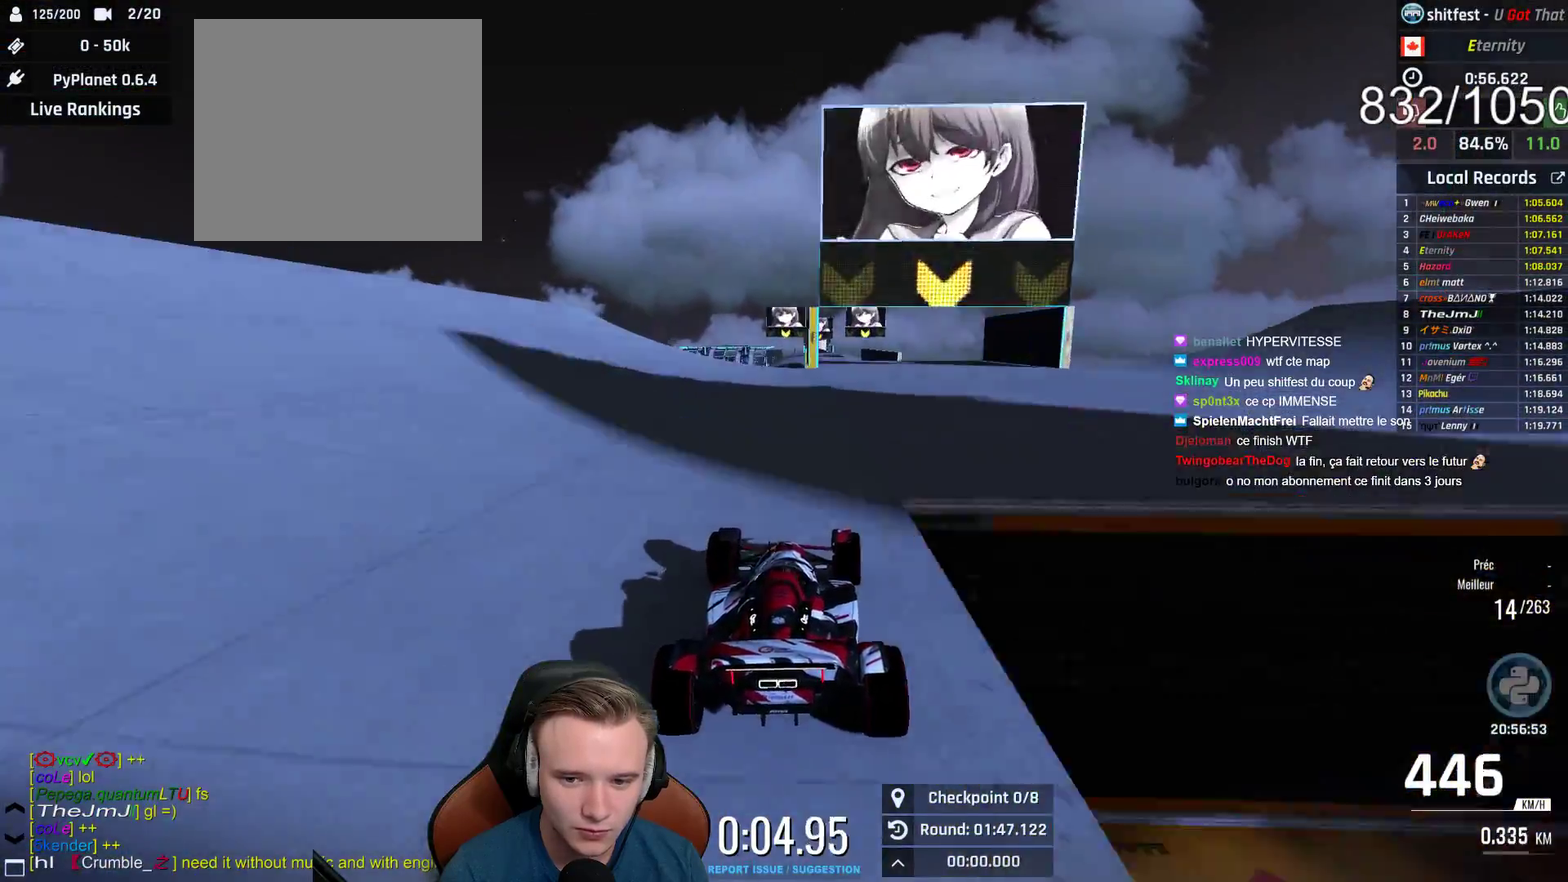
{"buttons": ["A"], "left_stick": "center", "right_stick": "center", "events": [[200, "left_stick", "center"], [367, "left_stick", "left"], [483, "left_stick", "center"]]}
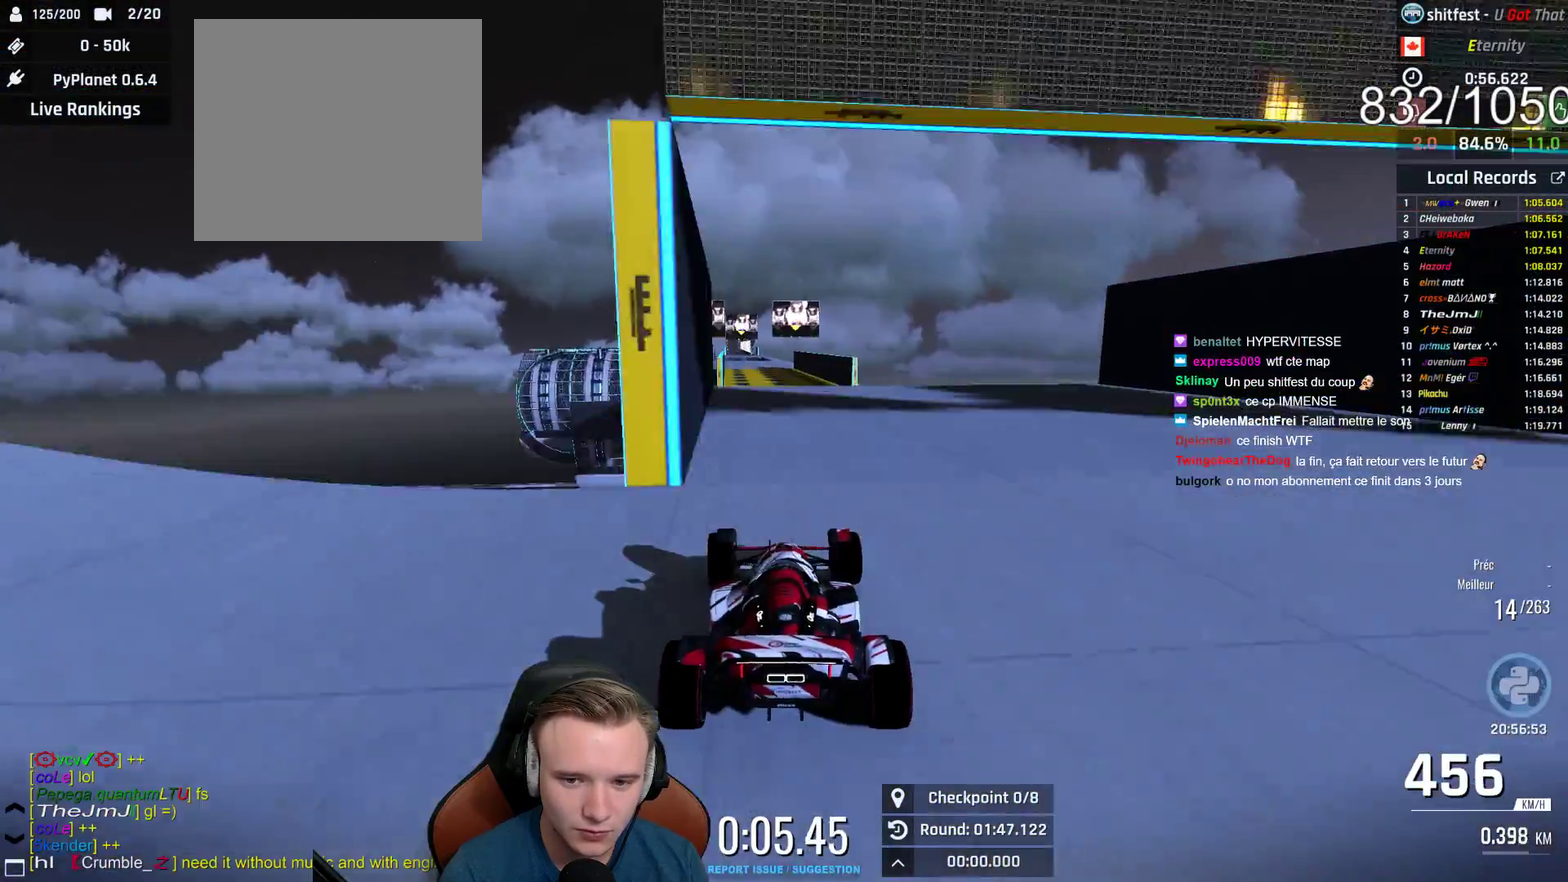
{"buttons": ["A"], "left_stick": "right", "right_stick": "center", "events": [[350, "left_stick", "right"]]}
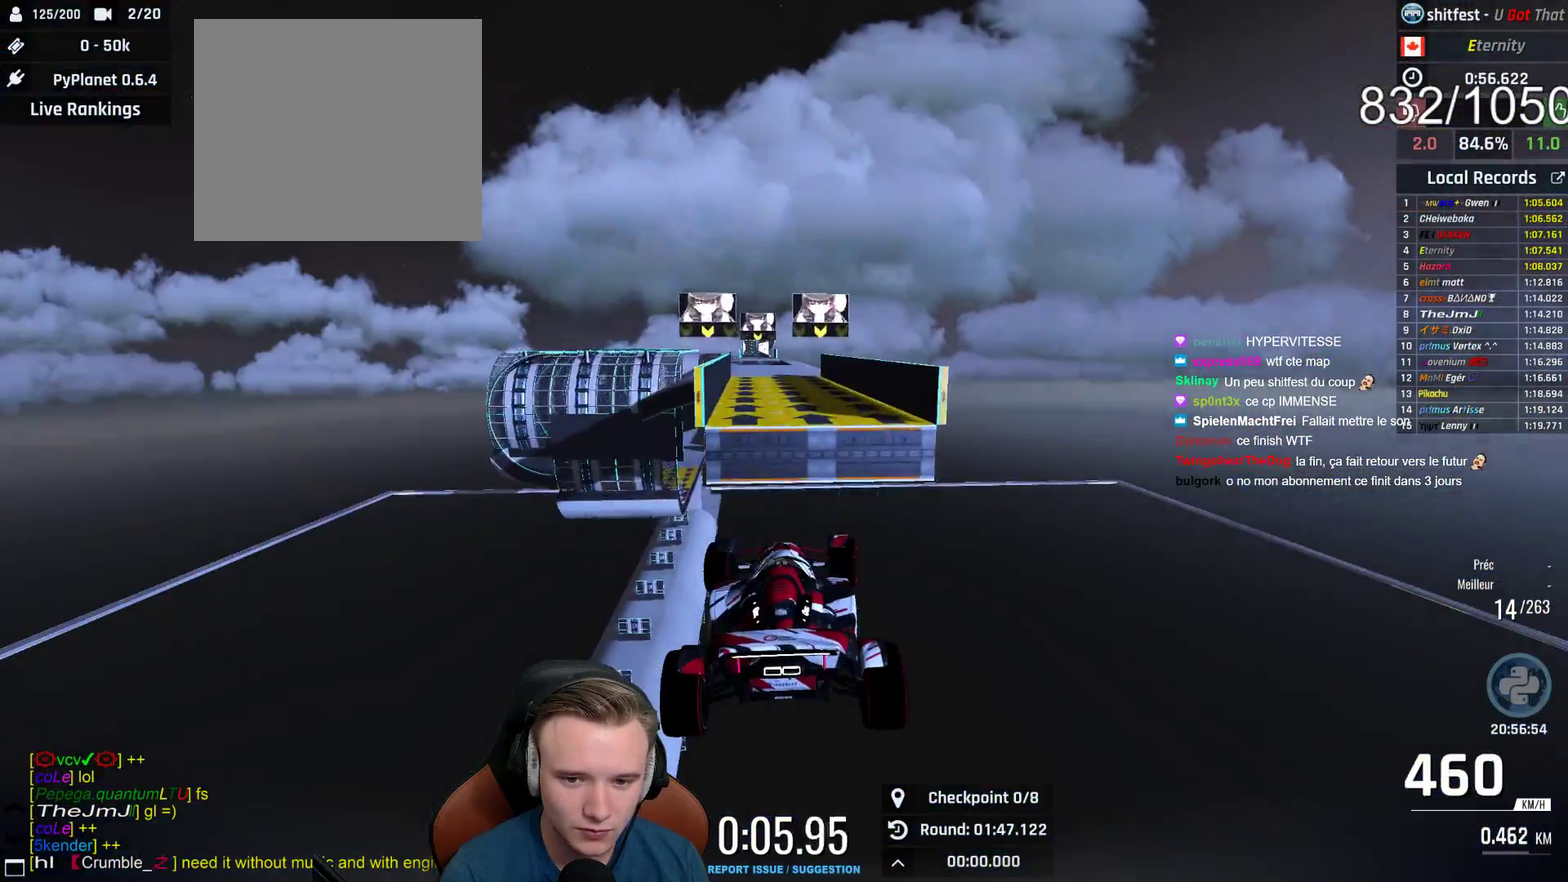
{"buttons": ["A"], "left_stick": "right", "right_stick": "center", "events": []}
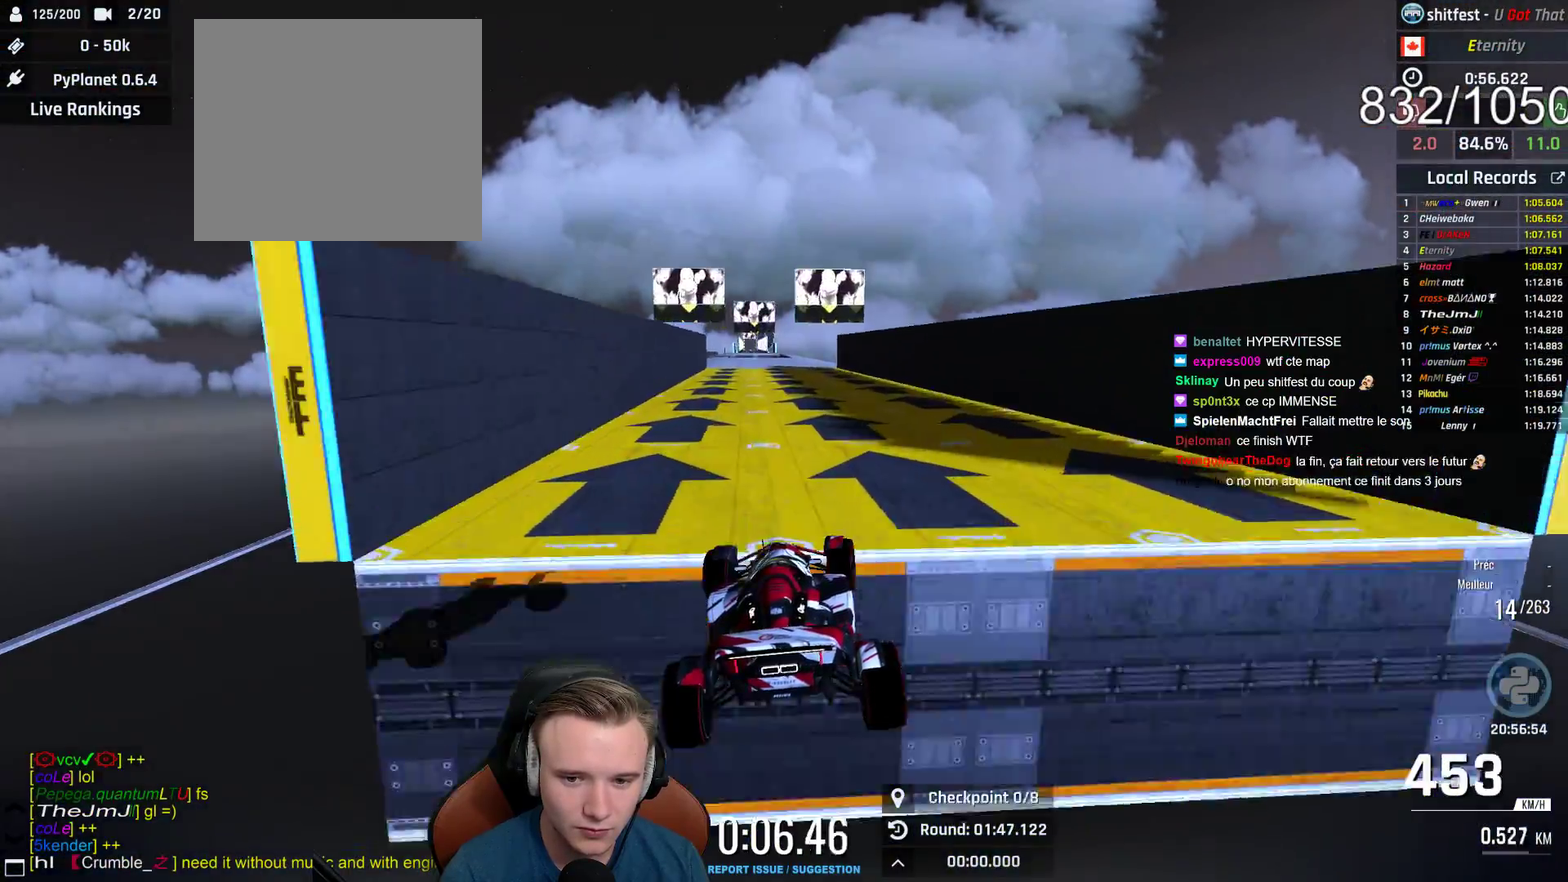
{"buttons": ["A"], "left_stick": "center", "right_stick": "center", "events": [[250, "left_stick", "center"]]}
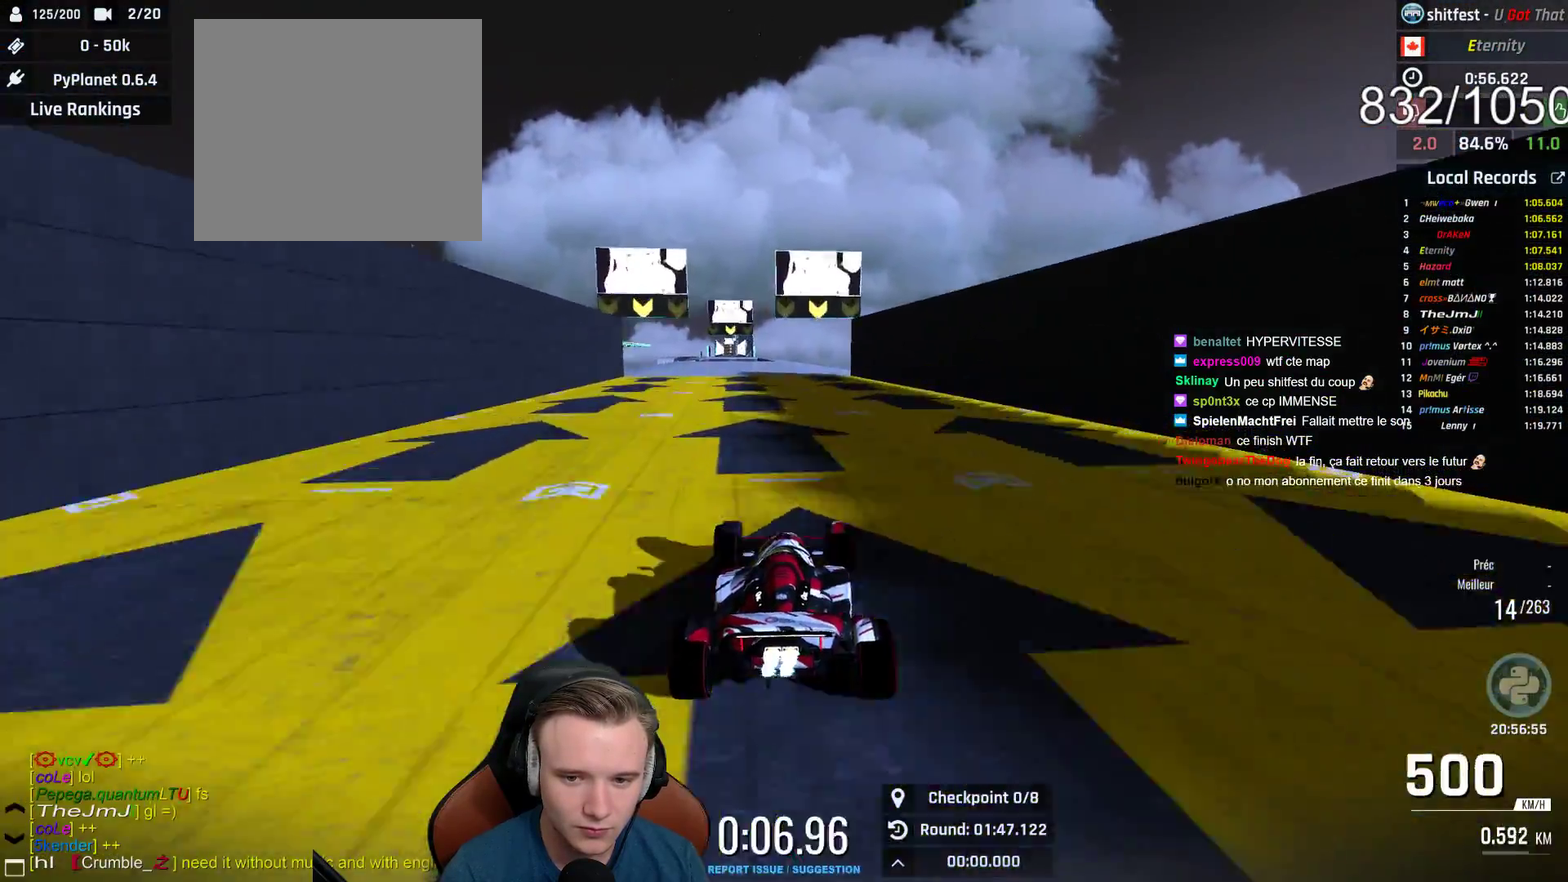
{"buttons": ["A"], "left_stick": "center", "right_stick": "center", "events": []}
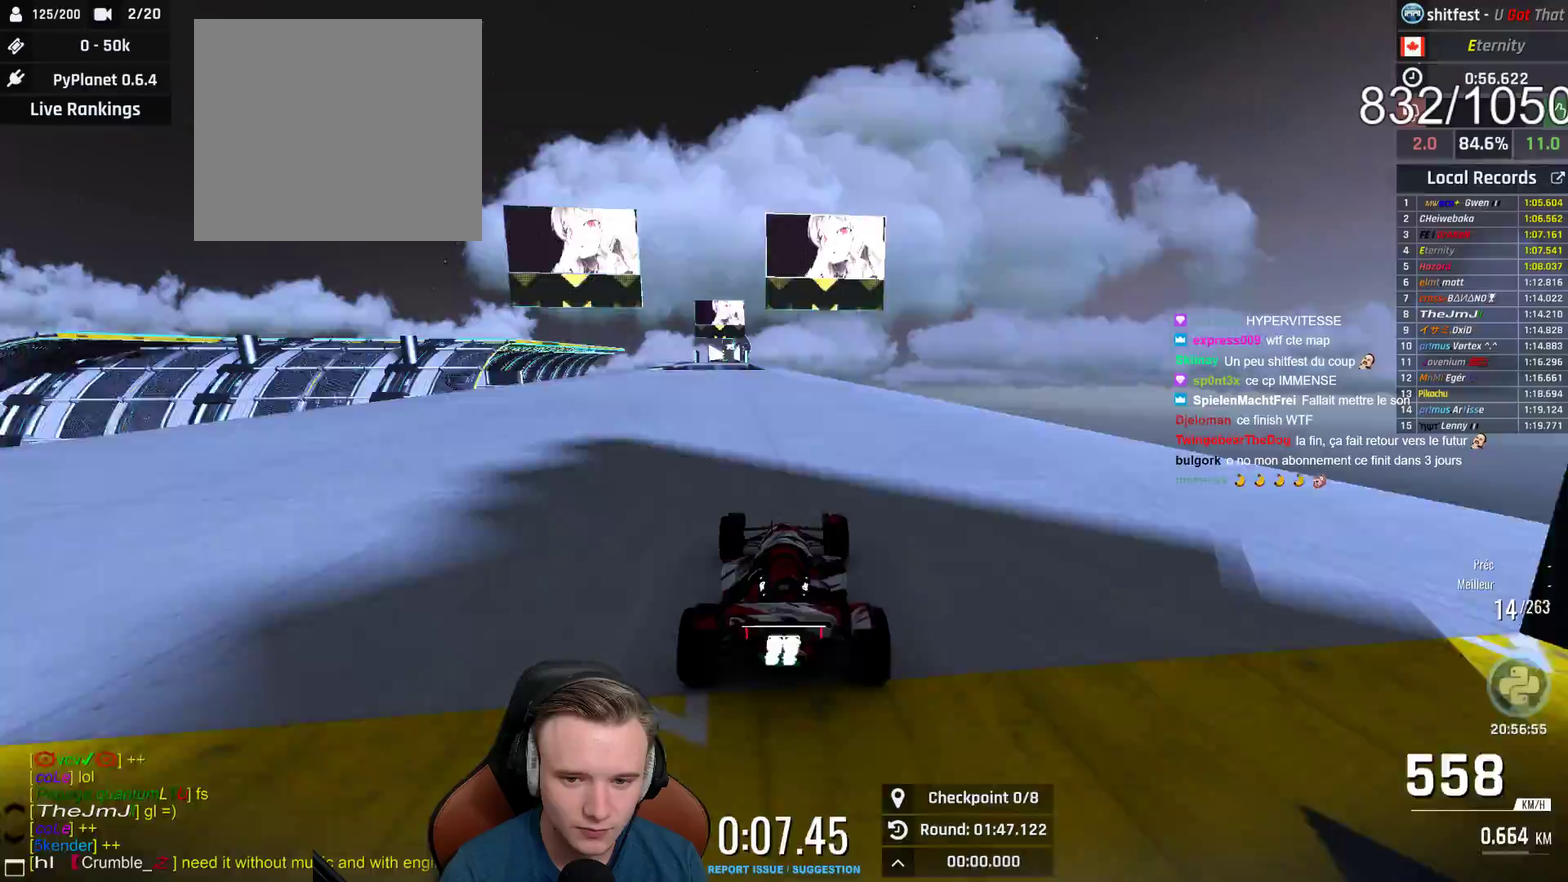
{"buttons": ["A"], "left_stick": "center", "right_stick": "center", "events": []}